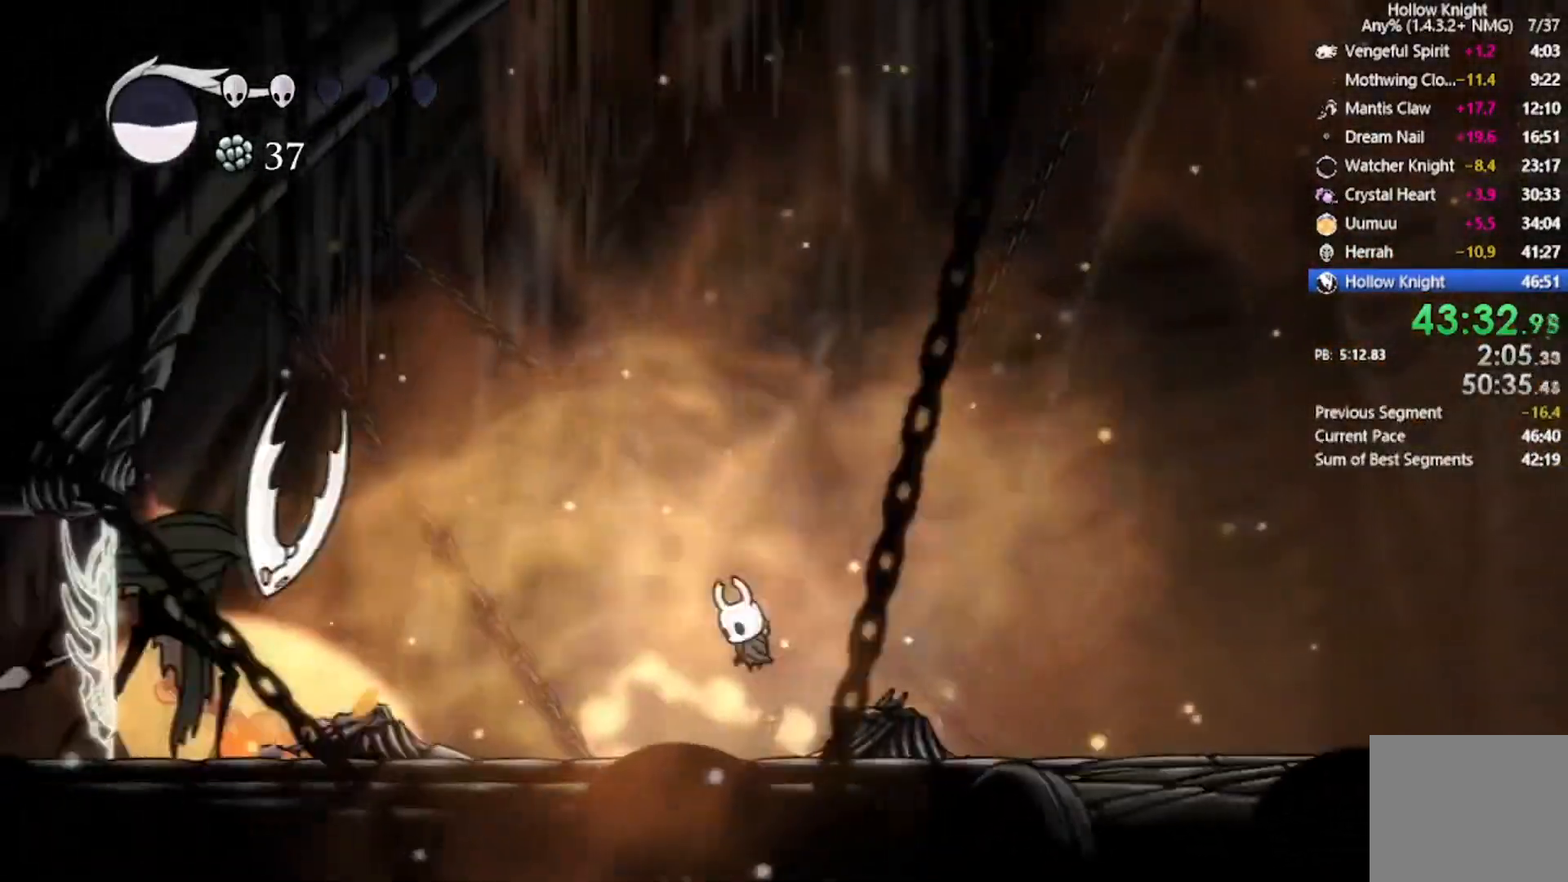
Gameplay with a controller (Xbox layout); each line is a JSON object with the inputs held at the frame after it. "events" lists button and stick changes between this image and that frame as [ms after this image, input, new state], when the widget could be followed in between. Not read: right_stick.
{"buttons": ["DPAD_RIGHT"], "left_stick": "center", "events": [[34, "DPAD_LEFT", "up"], [167, "Y", "up"], [367, "DPAD_RIGHT", "down"]]}
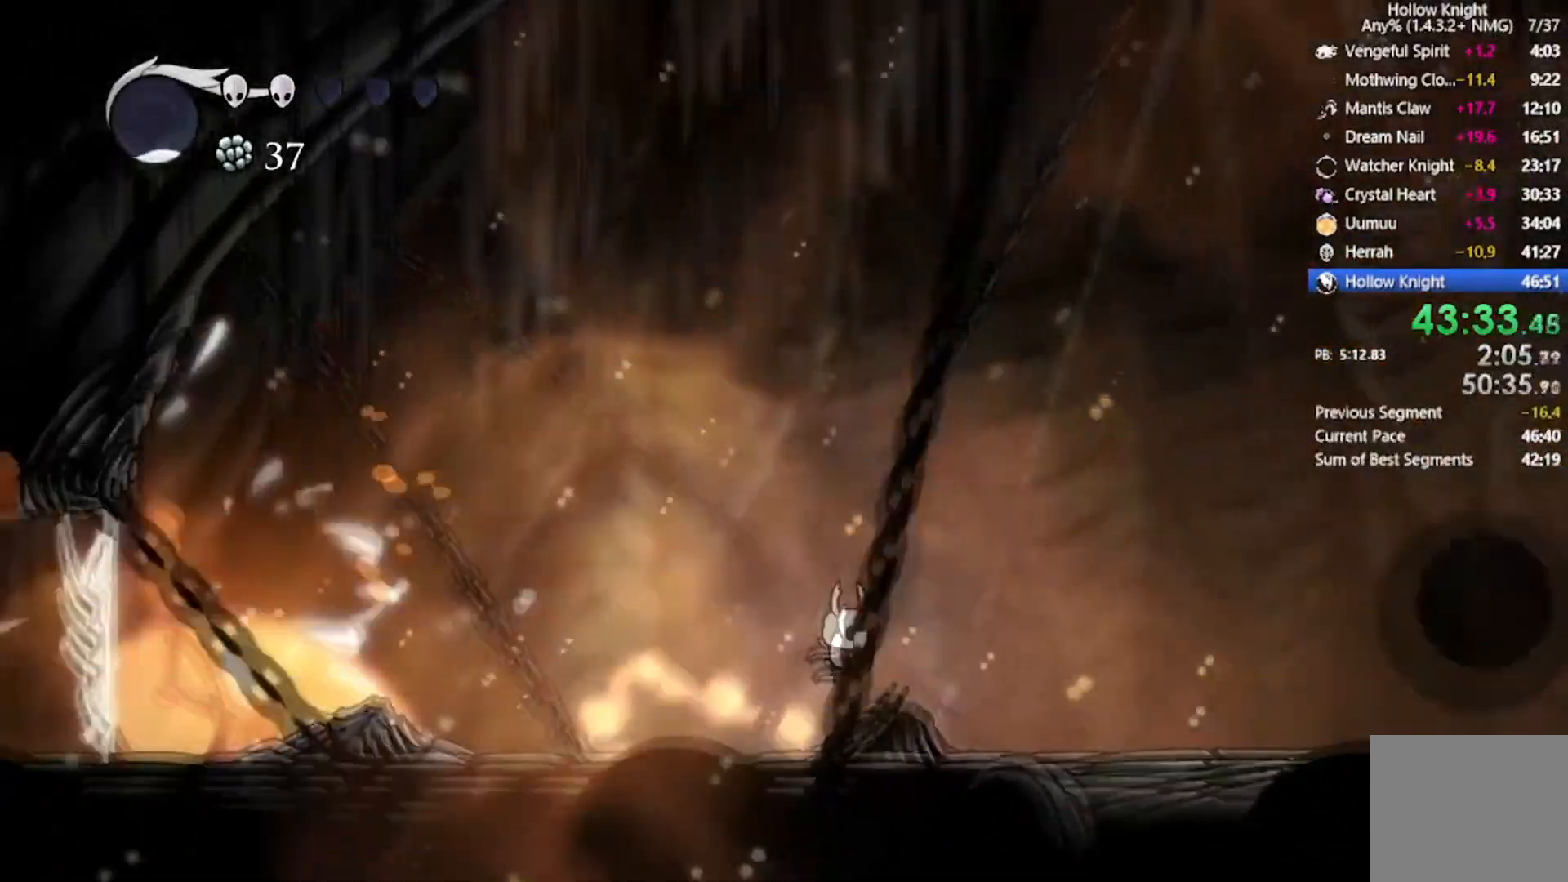
{"buttons": ["A", "DPAD_DOWN", "DPAD_RIGHT"], "left_stick": "center", "events": [[333, "DPAD_RIGHT", "up"], [400, "DPAD_RIGHT", "down"], [467, "A", "down"], [467, "DPAD_DOWN", "down"]]}
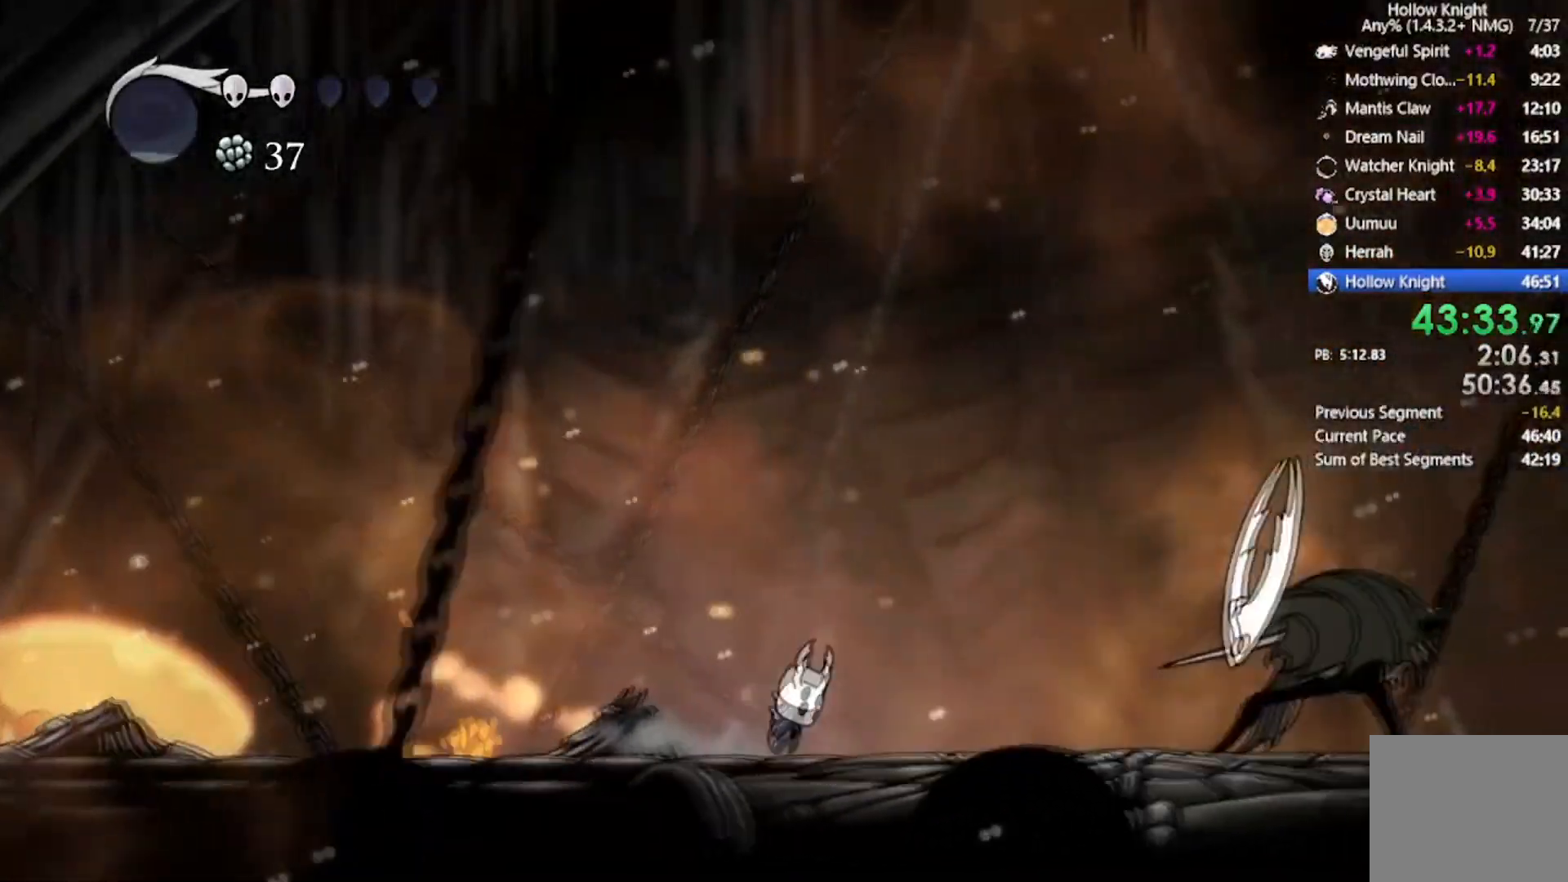
{"buttons": ["X", "DPAD_DOWN", "DPAD_LEFT"], "left_stick": "center", "events": [[334, "A", "up"], [467, "DPAD_LEFT", "down"], [467, "X", "down"], [501, "DPAD_RIGHT", "up"]]}
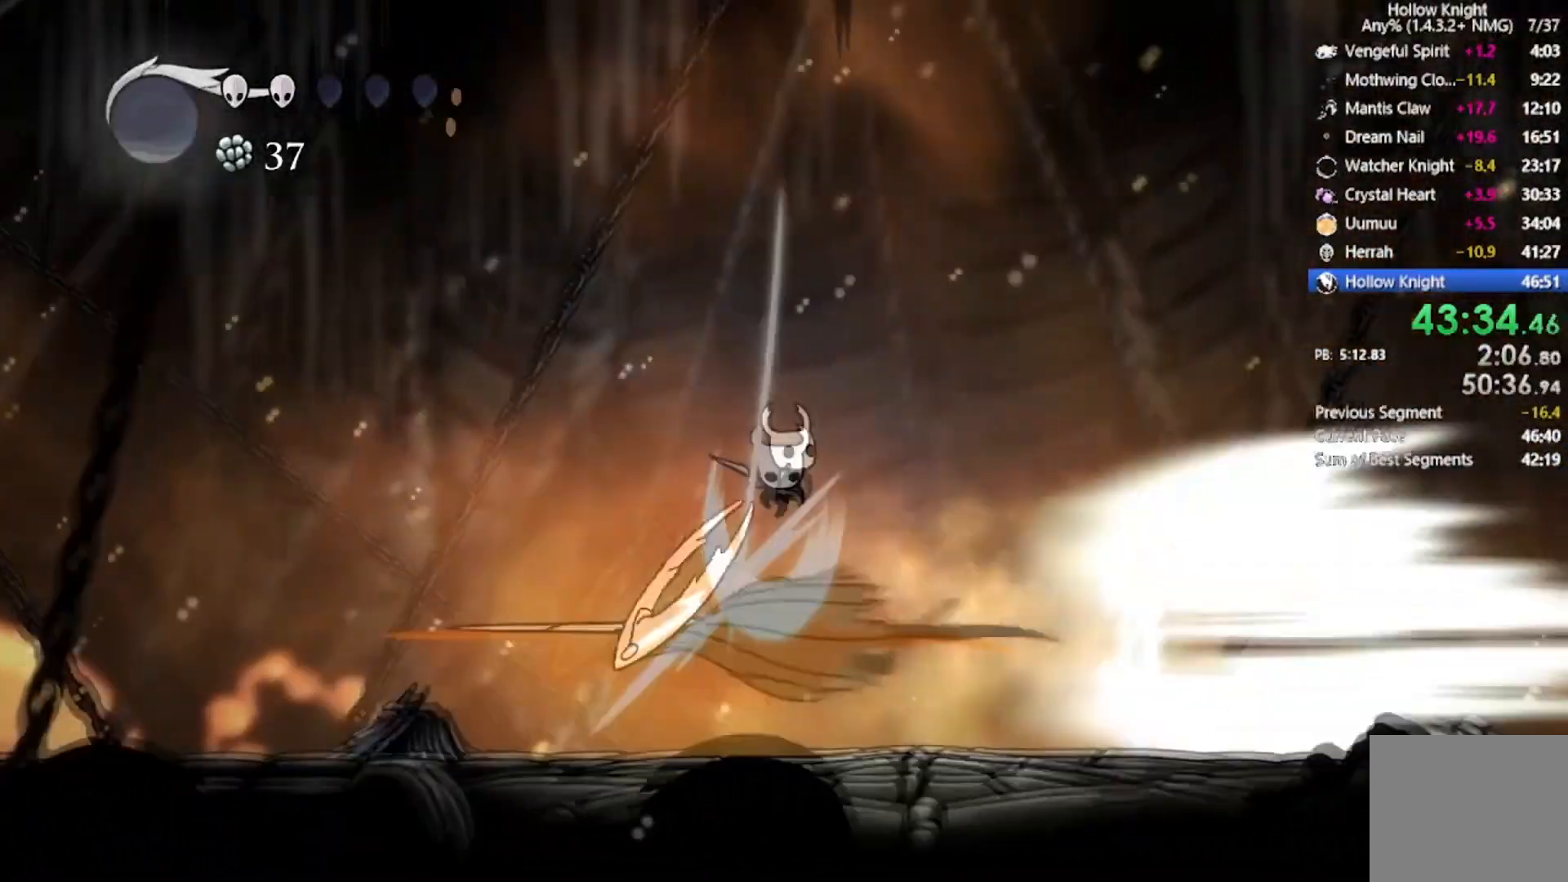
{"buttons": ["DPAD_LEFT"], "left_stick": "center", "events": [[133, "X", "up"], [233, "DPAD_DOWN", "up"]]}
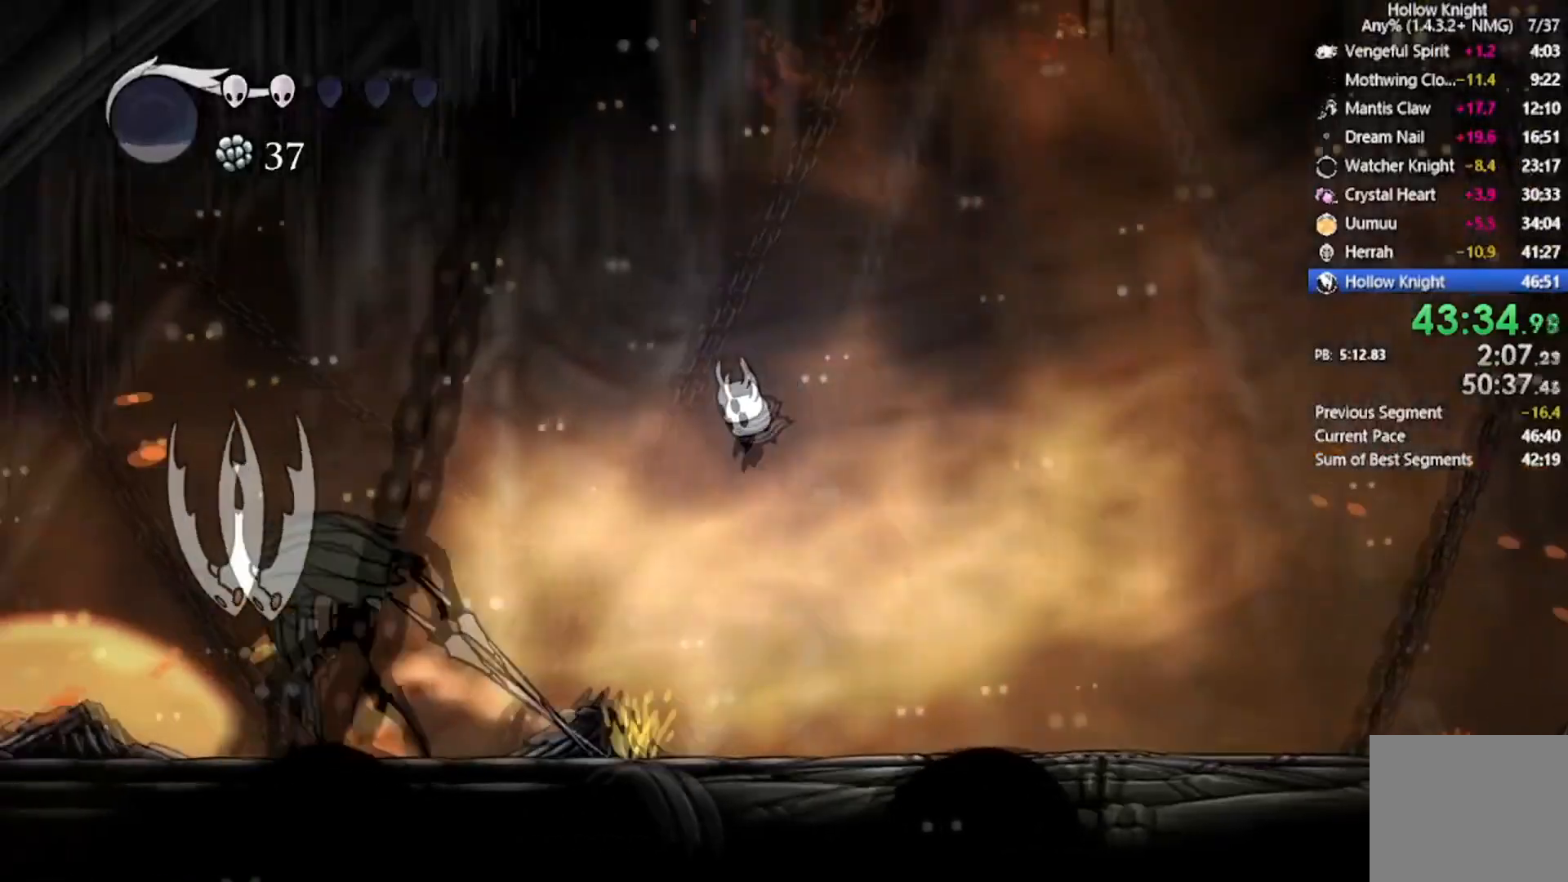
{"buttons": ["X", "DPAD_LEFT"], "left_stick": "center", "events": [[467, "X", "down"]]}
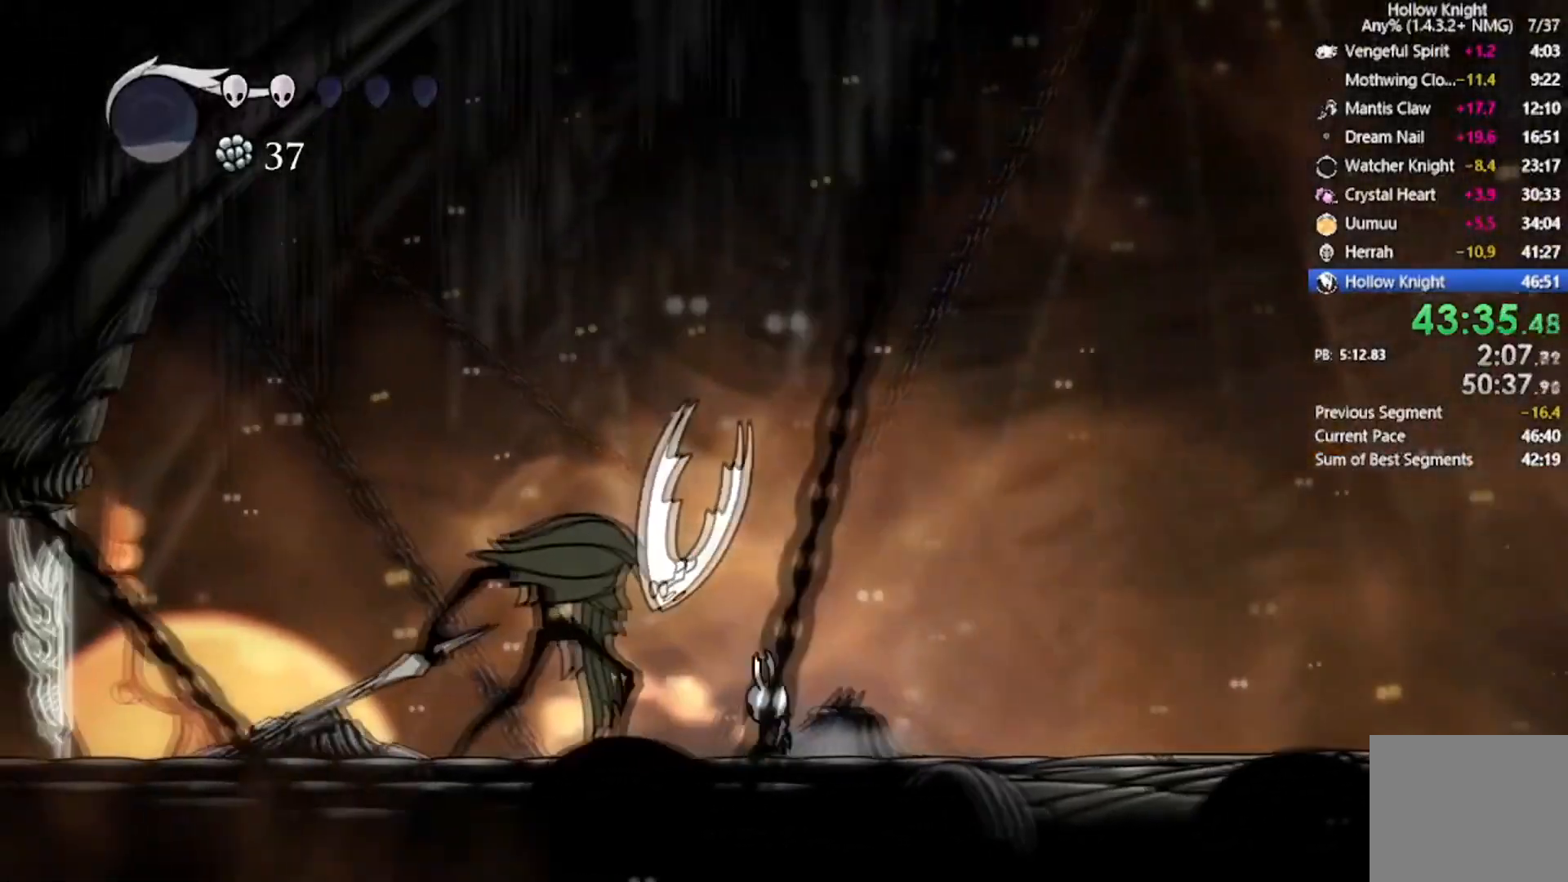
{"buttons": [], "left_stick": "center", "events": [[66, "DPAD_LEFT", "up"], [100, "DPAD_RIGHT", "down"], [133, "X", "up"], [467, "DPAD_RIGHT", "up"]]}
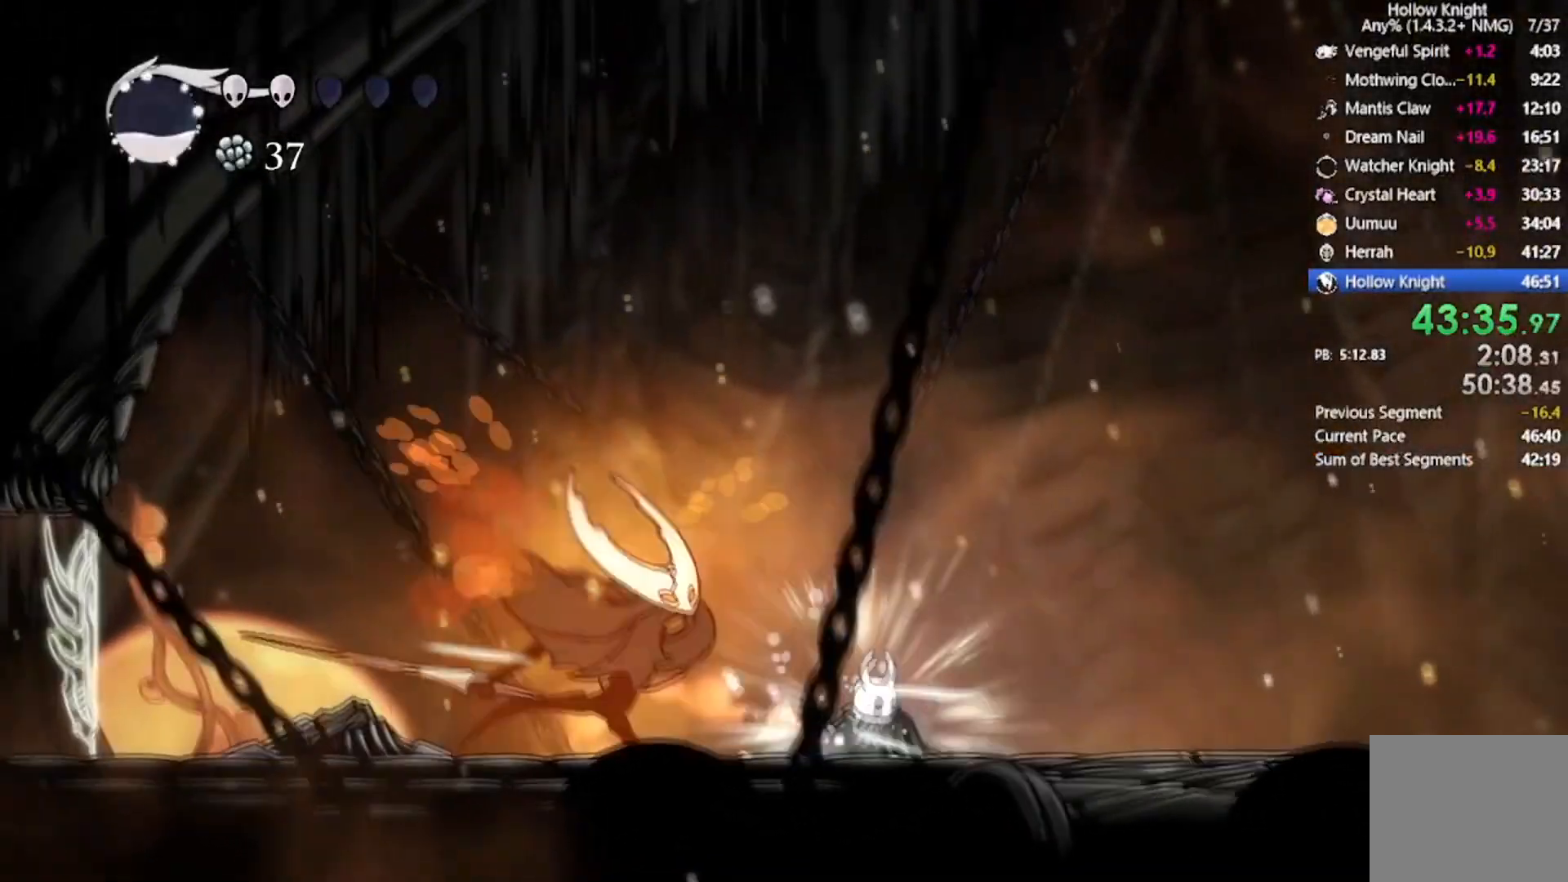
{"buttons": ["B"], "left_stick": "center", "events": [[134, "DPAD_LEFT", "down"], [234, "DPAD_LEFT", "up"], [401, "B", "down"]]}
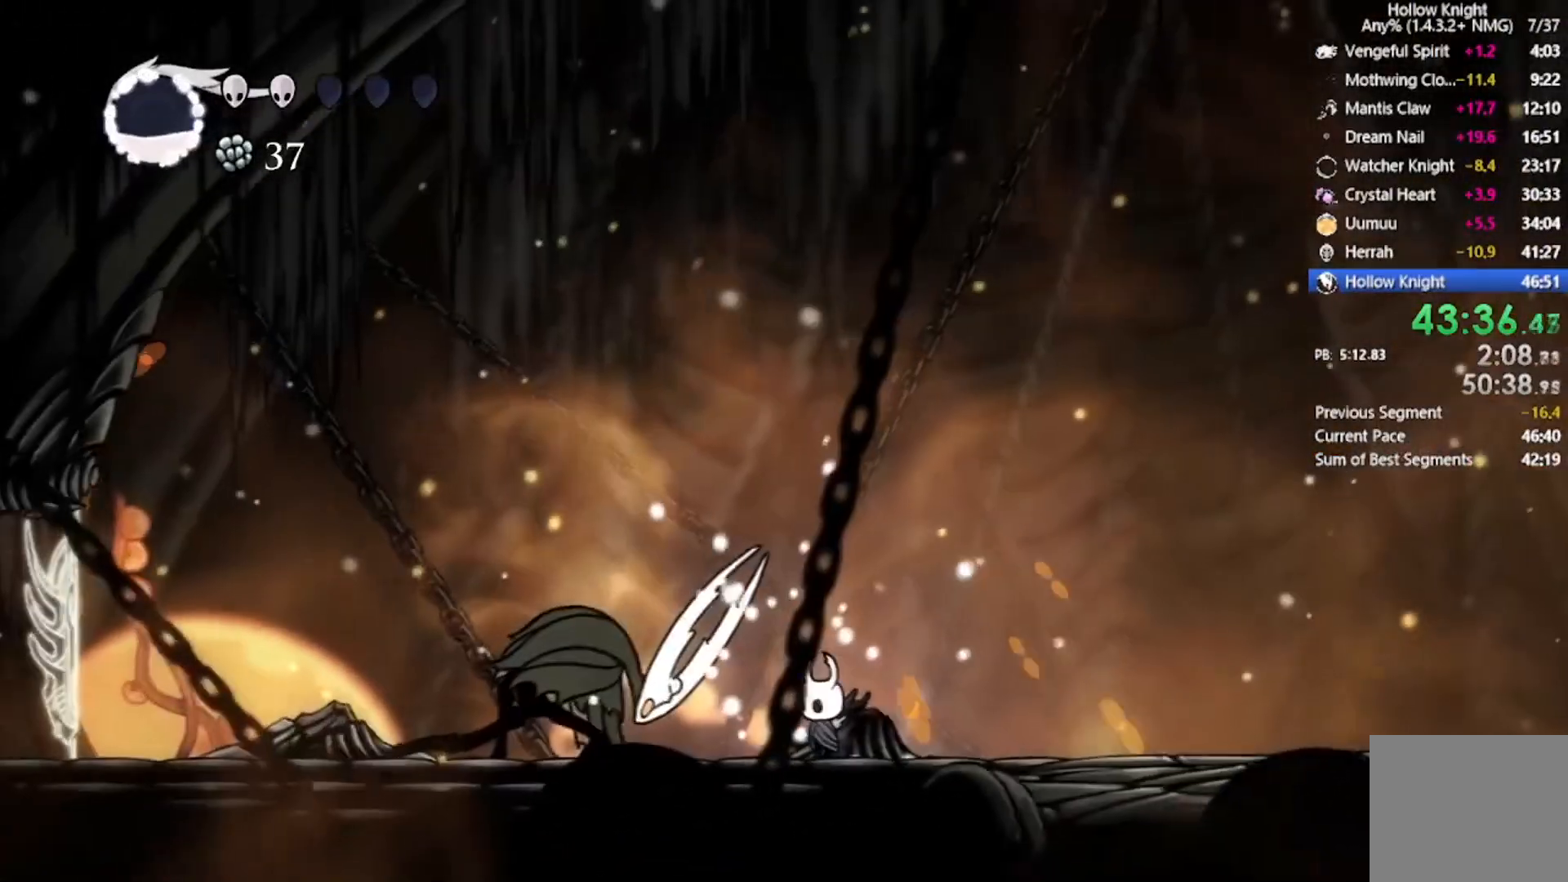
{"buttons": ["B"], "left_stick": "center", "events": []}
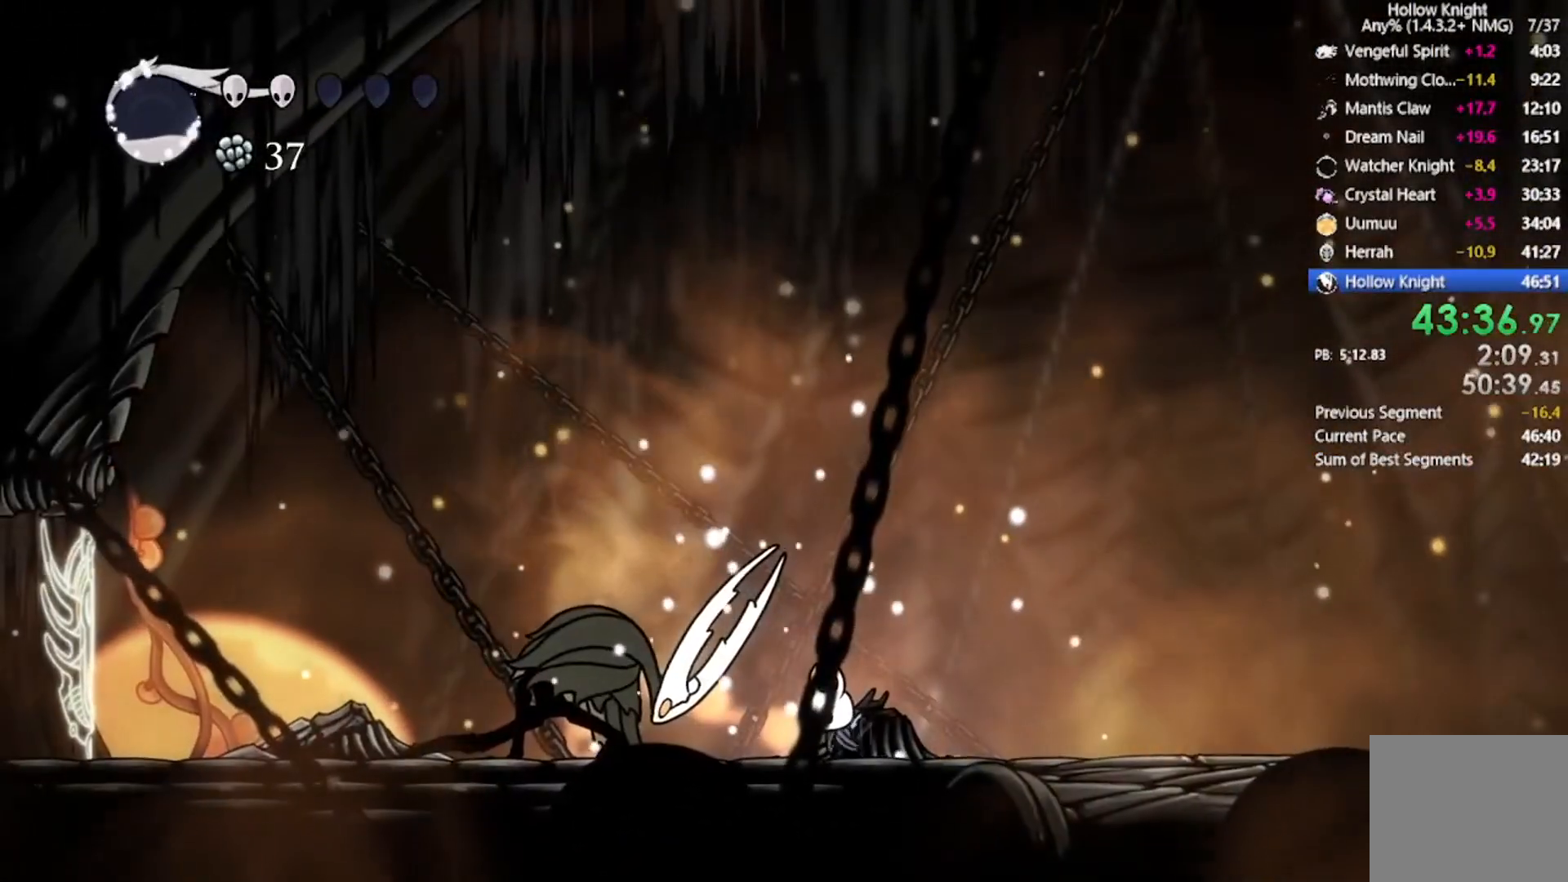
{"buttons": ["B"], "left_stick": "center", "events": []}
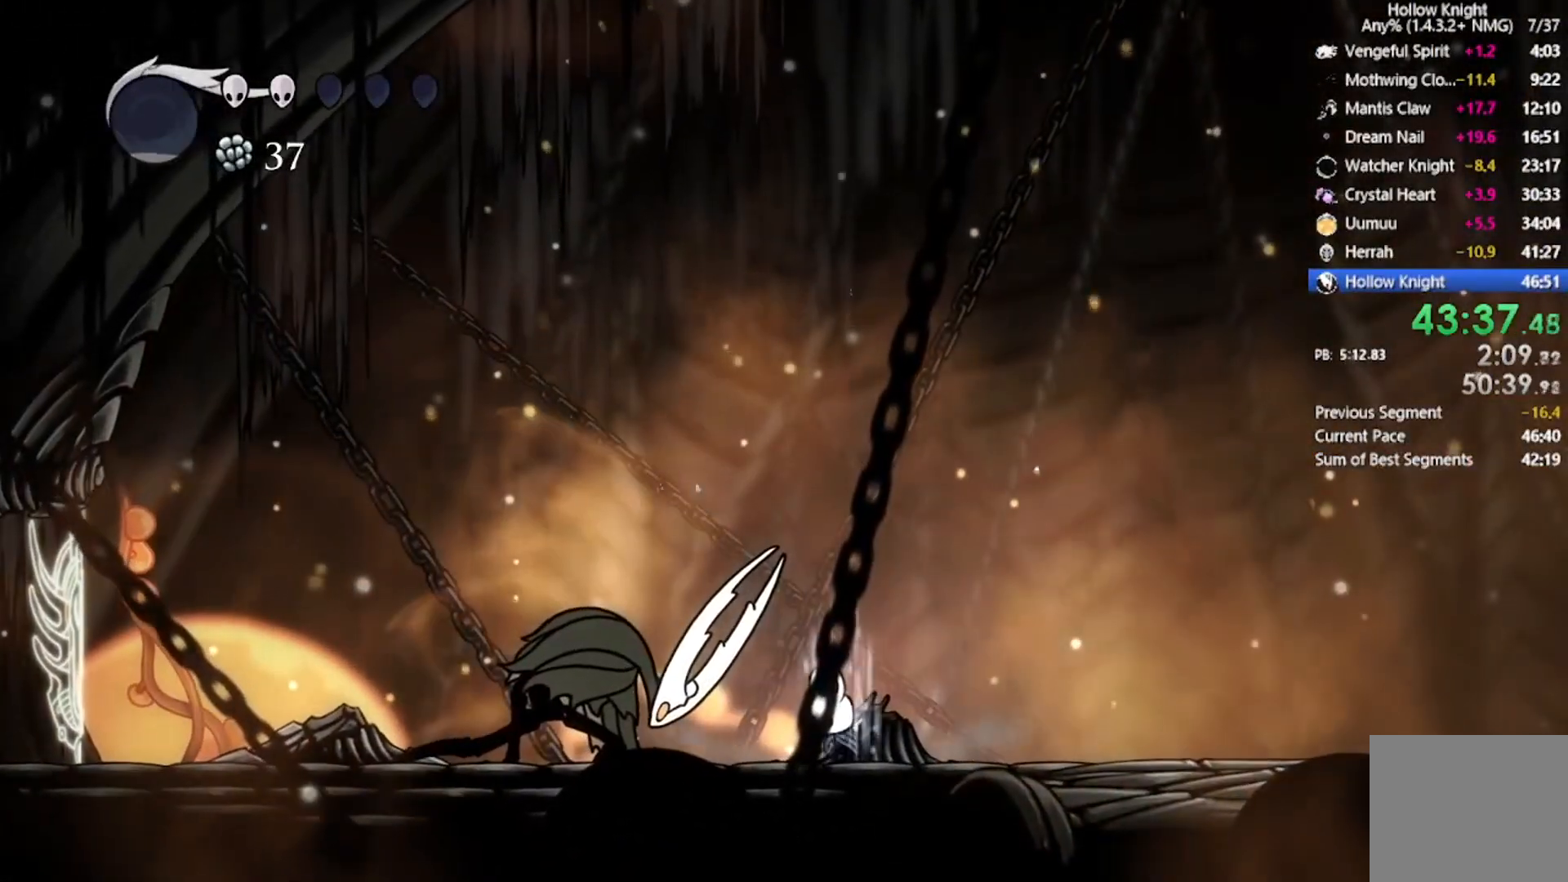
{"buttons": ["B"], "left_stick": "center", "events": []}
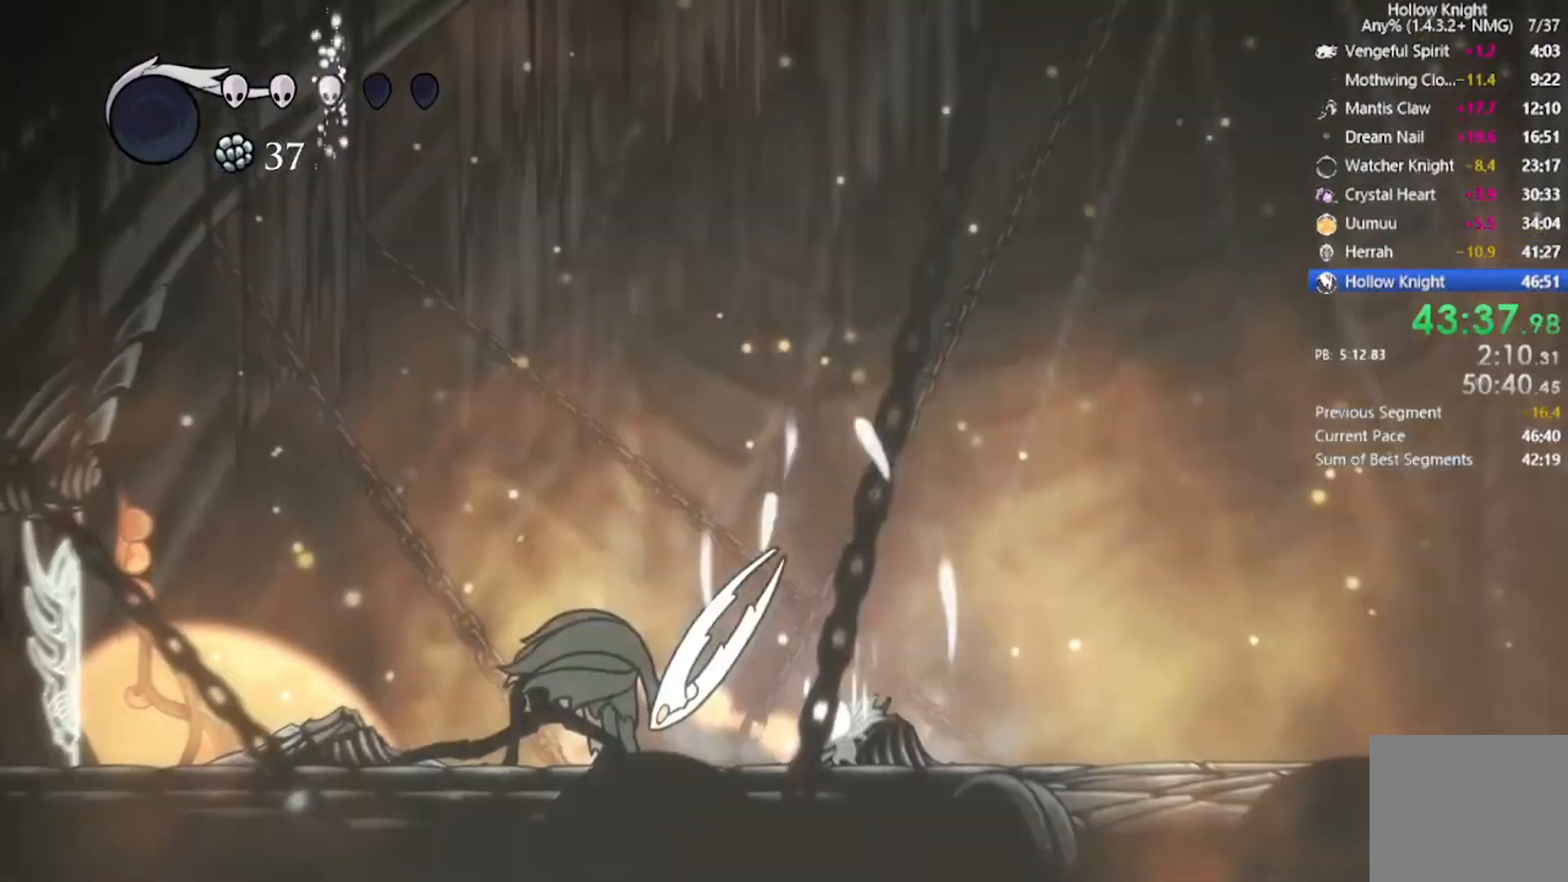
{"buttons": ["X"], "left_stick": "center", "events": [[134, "B", "up"], [234, "DPAD_LEFT", "down"], [401, "X", "down"], [467, "DPAD_LEFT", "up"]]}
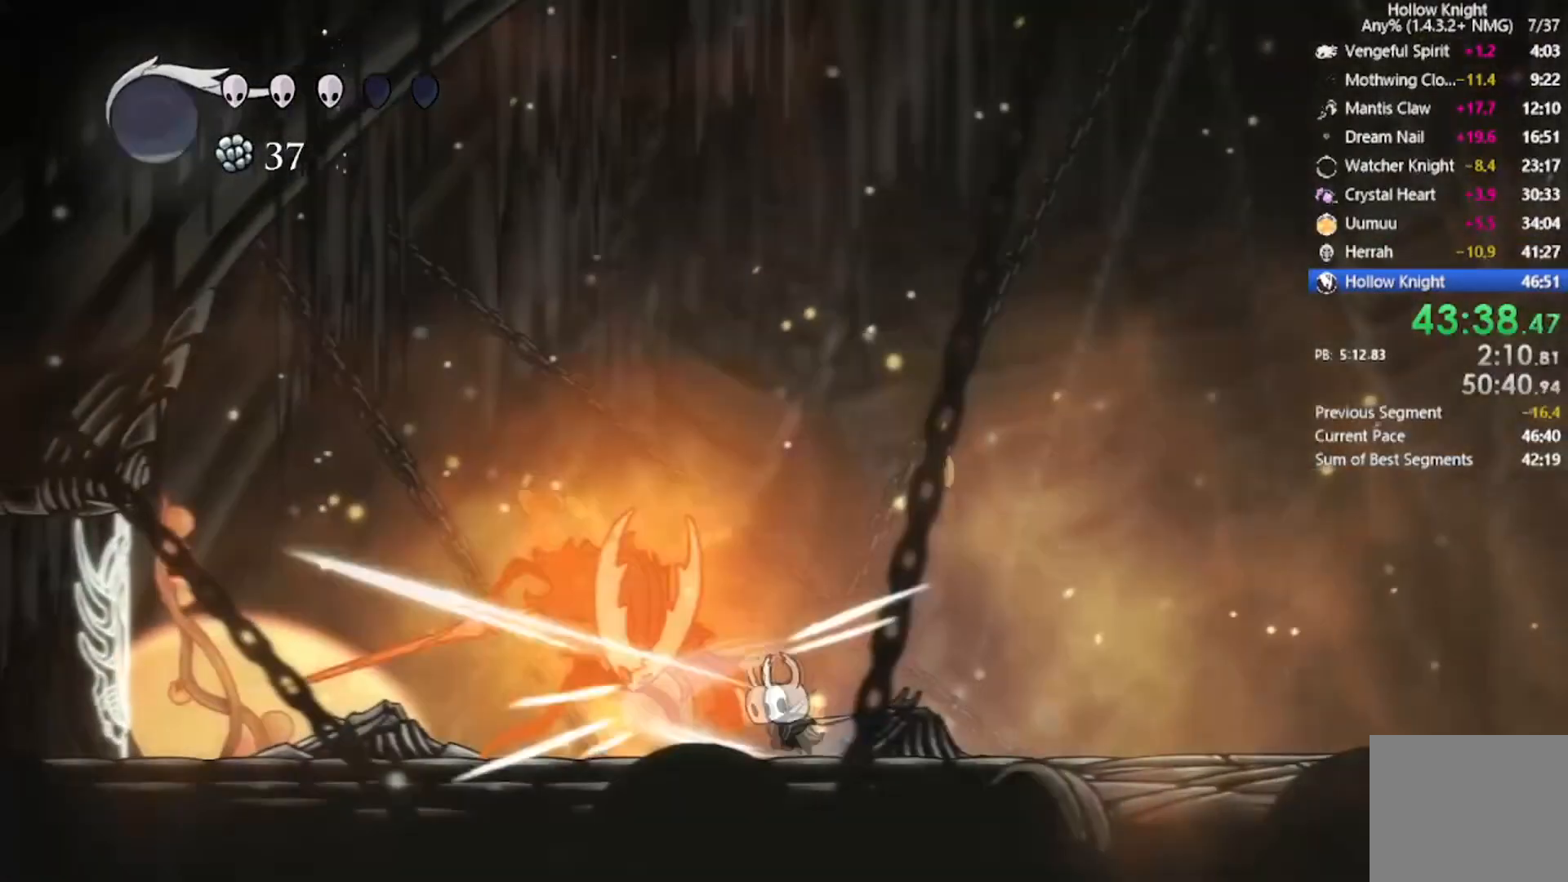
{"buttons": [], "left_stick": "center", "events": [[100, "X", "up"], [133, "DPAD_LEFT", "down"], [267, "X", "down"], [300, "DPAD_LEFT", "up"], [467, "X", "up"]]}
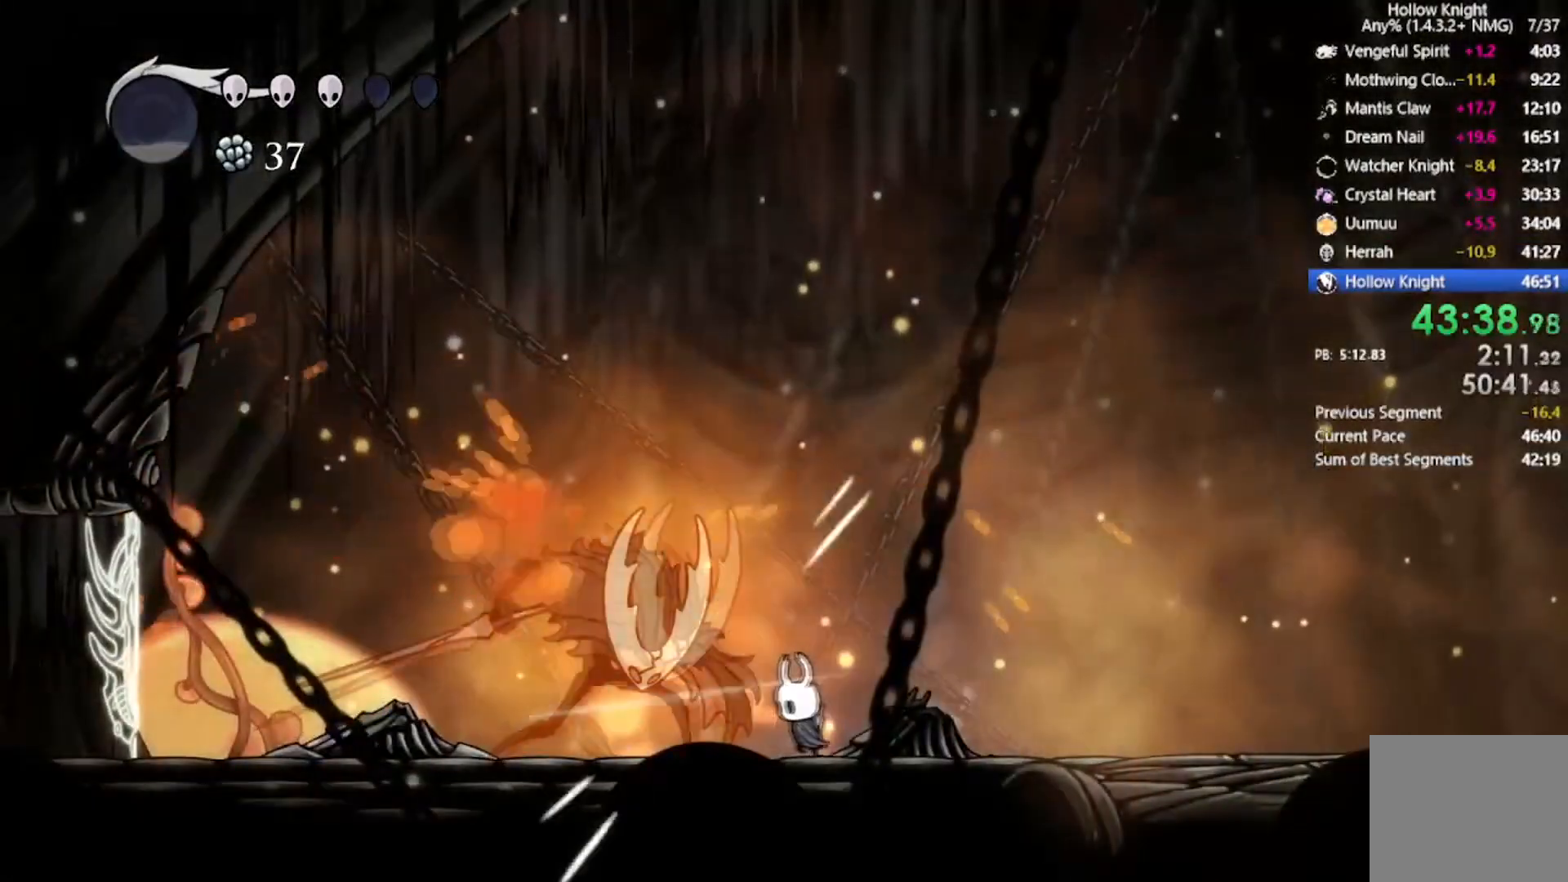
{"buttons": ["DPAD_DOWN", "DPAD_RIGHT"], "left_stick": "center", "events": [[200, "DPAD_RIGHT", "down"], [234, "DPAD_DOWN", "down"], [267, "A", "down"], [467, "A", "up"]]}
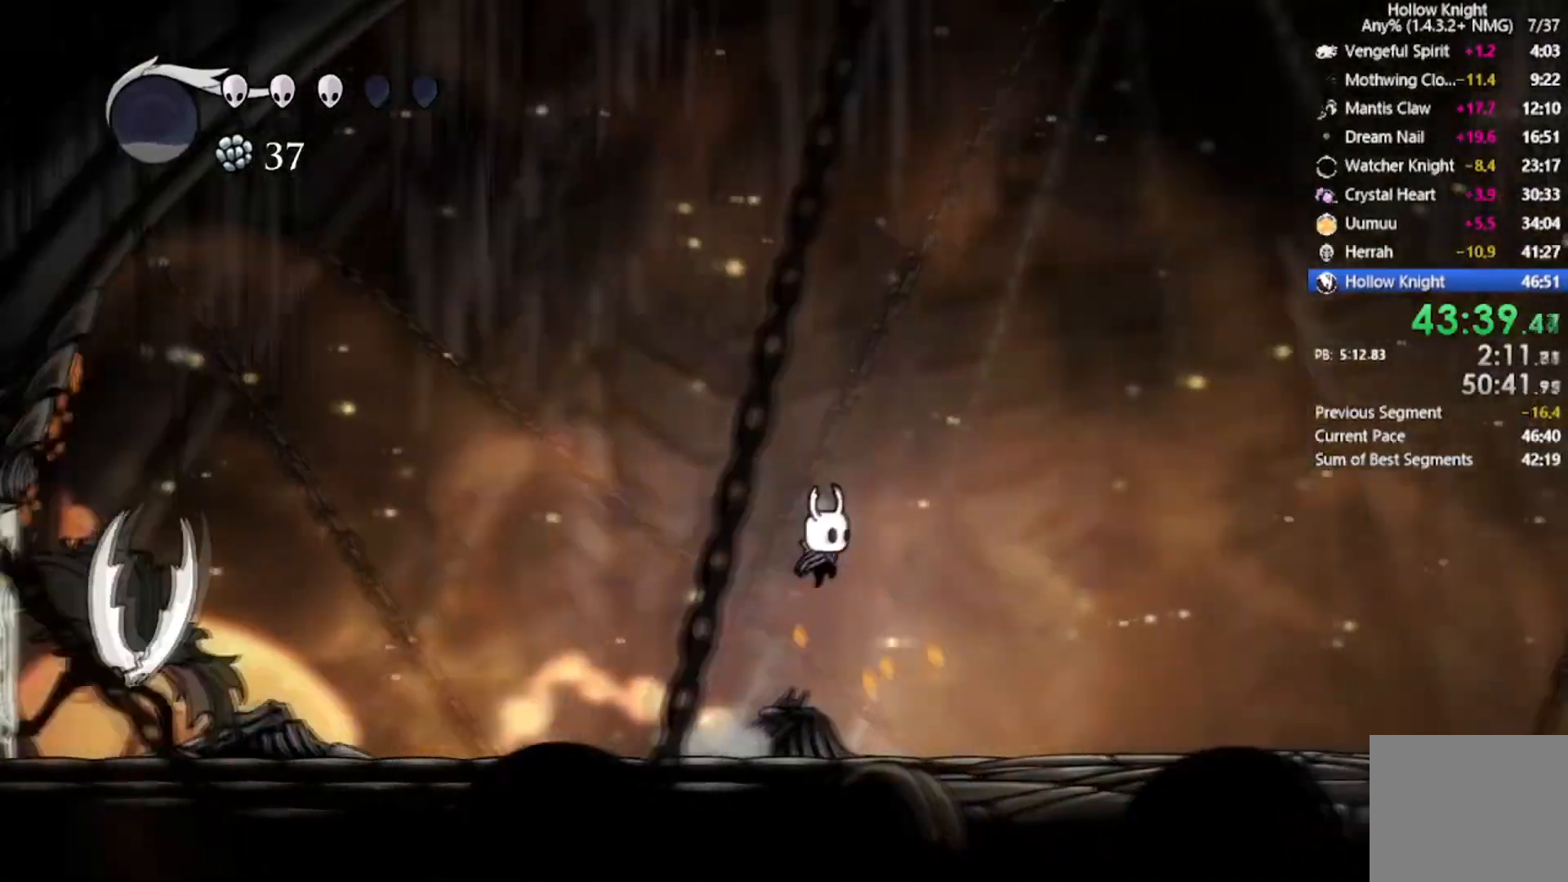
{"buttons": ["A", "DPAD_LEFT"], "left_stick": "center", "events": [[33, "DPAD_DOWN", "up"], [33, "DPAD_RIGHT", "up"], [66, "DPAD_LEFT", "down"], [467, "A", "down"]]}
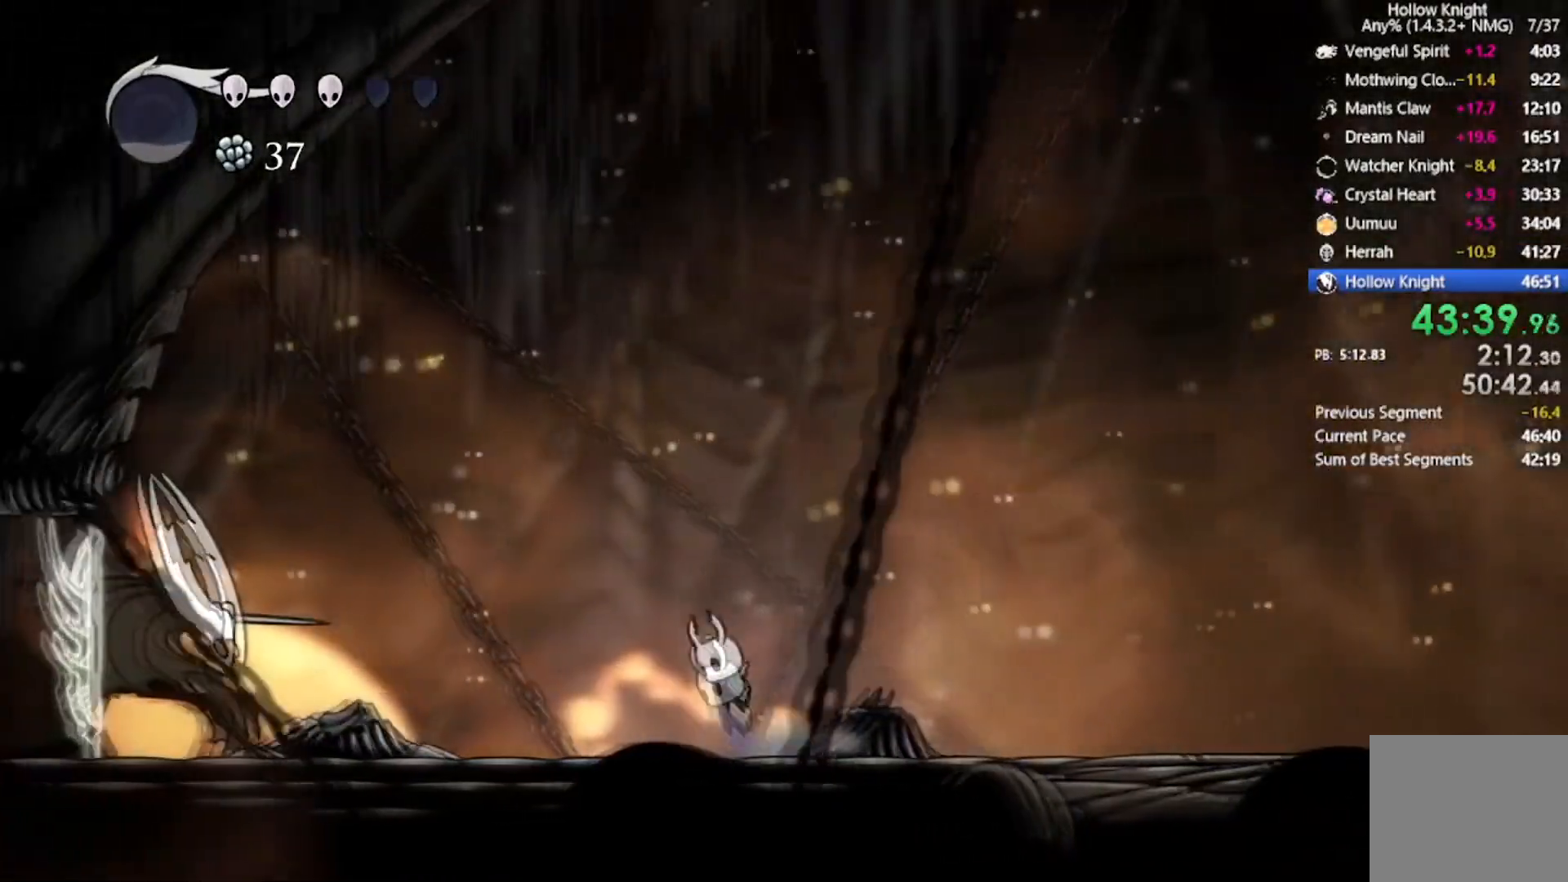
{"buttons": ["X", "DPAD_DOWN", "DPAD_RIGHT"], "left_stick": "center", "events": [[200, "DPAD_DOWN", "down"], [334, "A", "up"], [367, "DPAD_LEFT", "up"], [367, "DPAD_RIGHT", "down"], [401, "X", "down"]]}
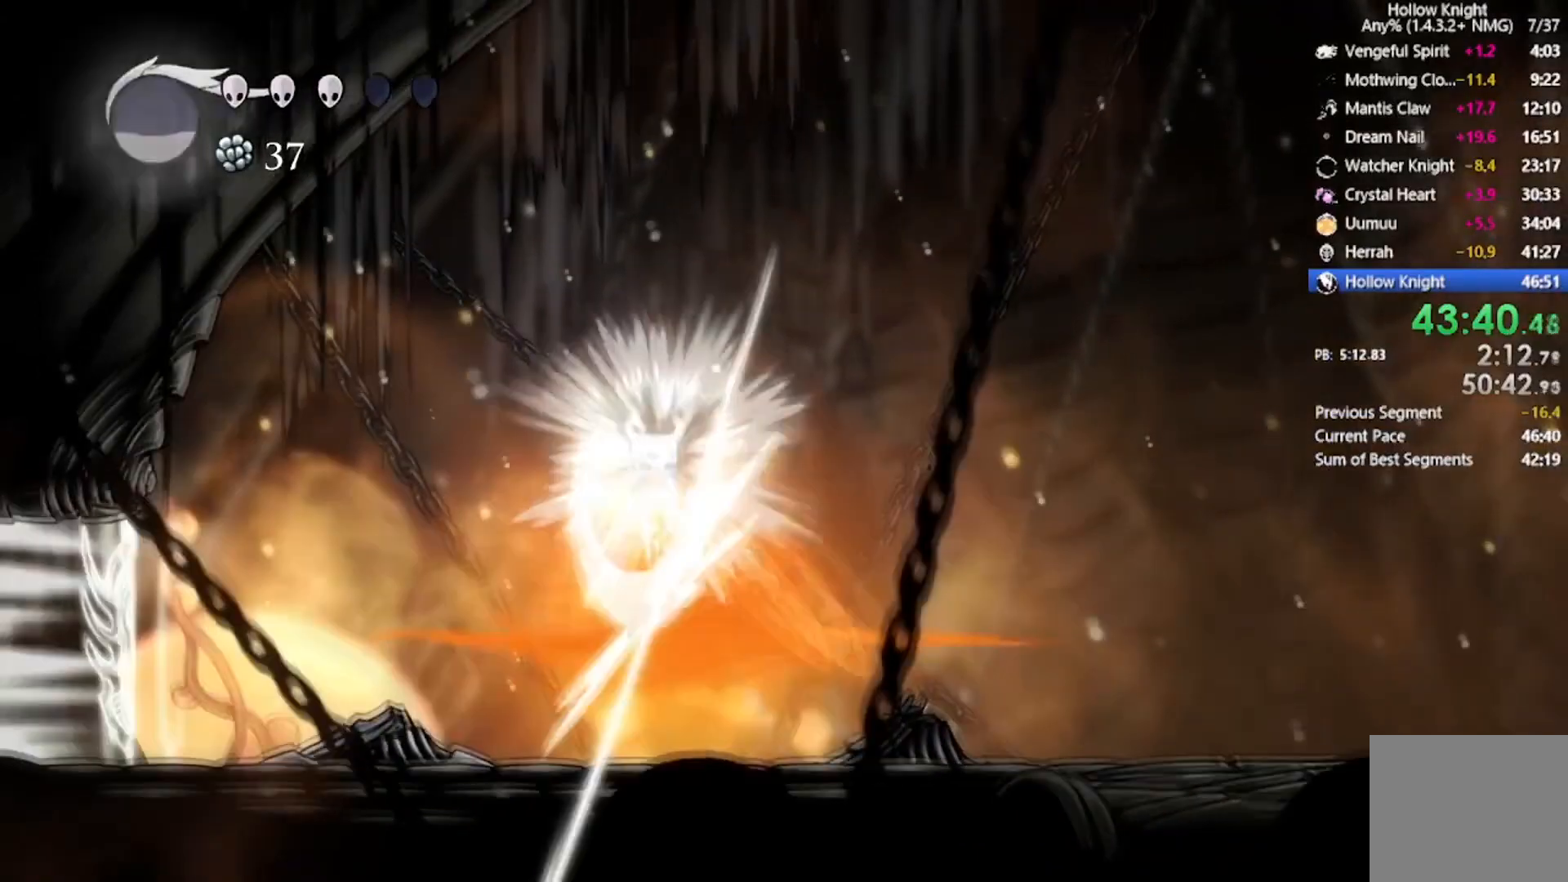
{"buttons": ["DPAD_RIGHT"], "left_stick": "center", "events": [[100, "X", "up"], [267, "DPAD_DOWN", "up"]]}
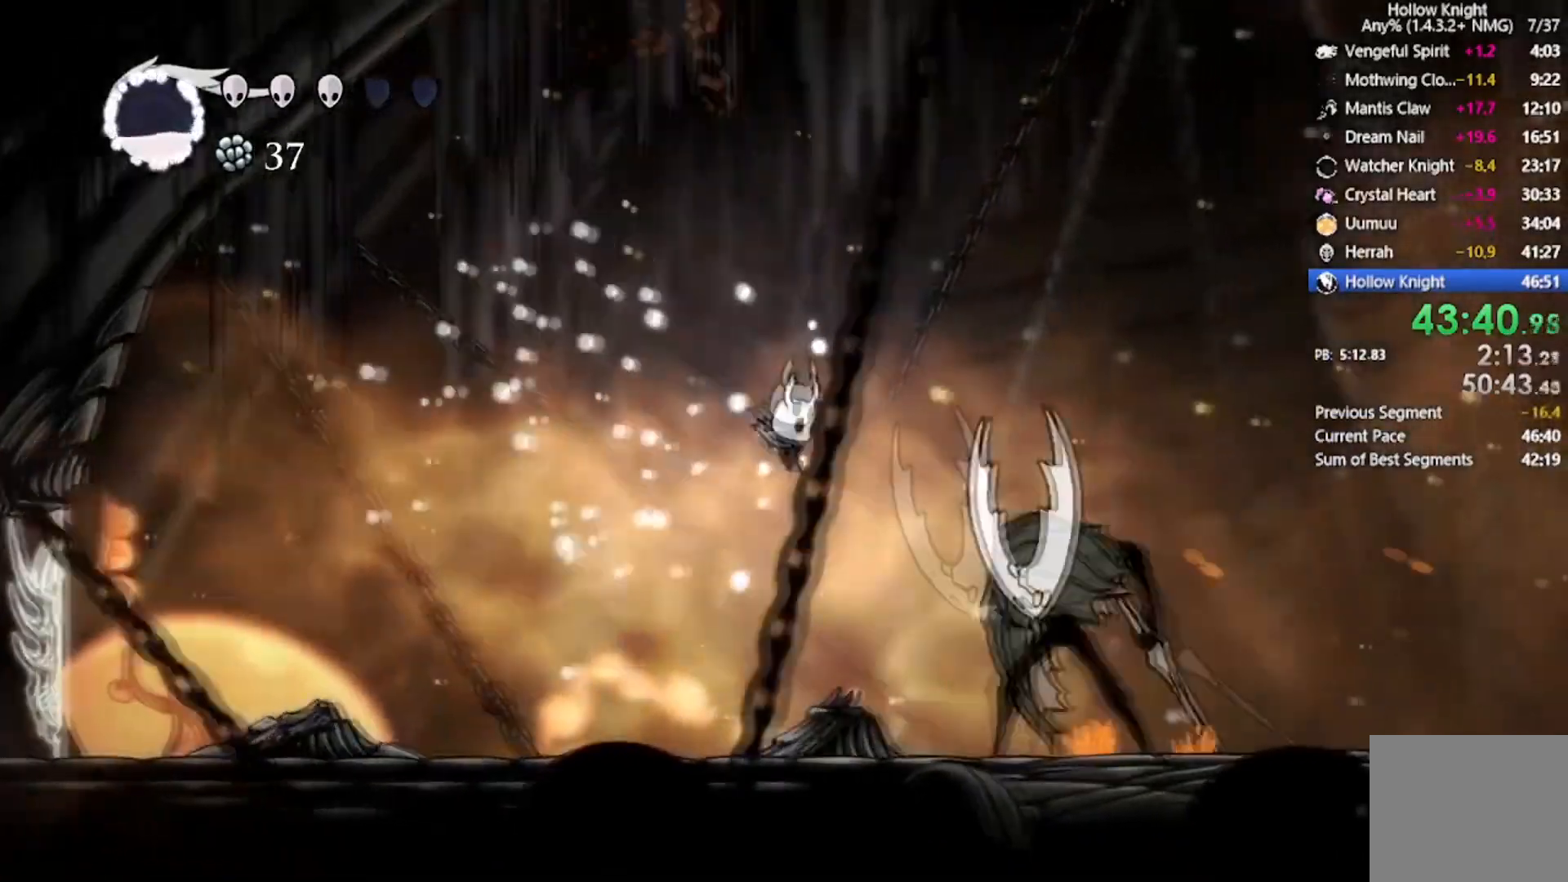
{"buttons": ["DPAD_LEFT"], "left_stick": "center", "events": [[267, "X", "down"], [400, "DPAD_RIGHT", "up"], [467, "DPAD_LEFT", "down"], [467, "X", "up"]]}
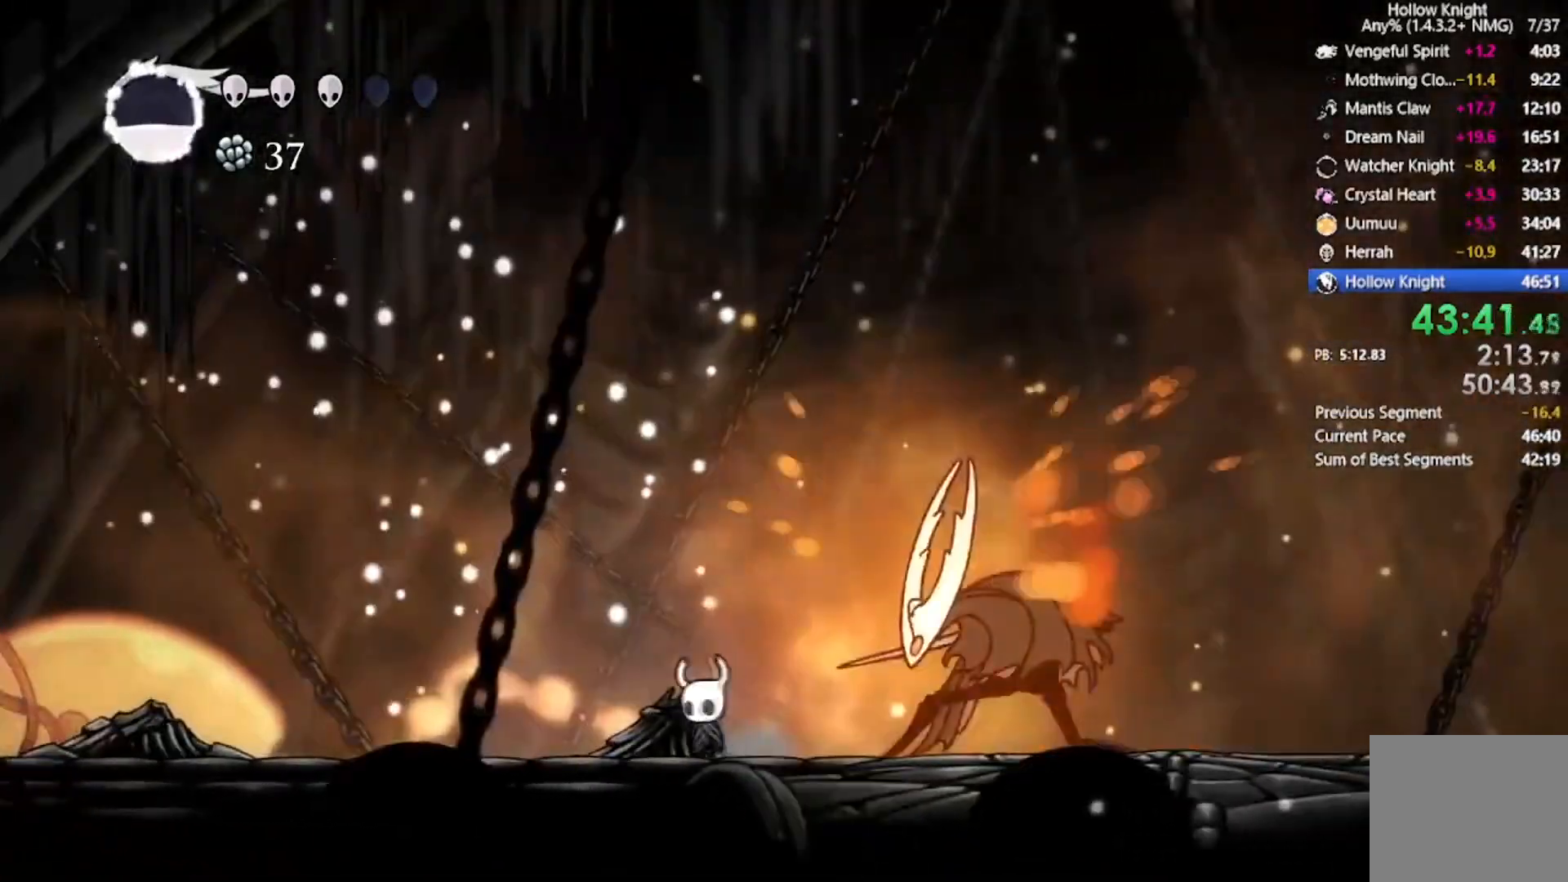
{"buttons": ["A", "X", "DPAD_DOWN", "DPAD_RIGHT"], "left_stick": "center", "events": [[100, "DPAD_DOWN", "down"], [201, "DPAD_DOWN", "up"], [234, "A", "down"], [234, "DPAD_DOWN", "down"], [367, "DPAD_LEFT", "up"], [367, "DPAD_RIGHT", "down"], [401, "X", "down"]]}
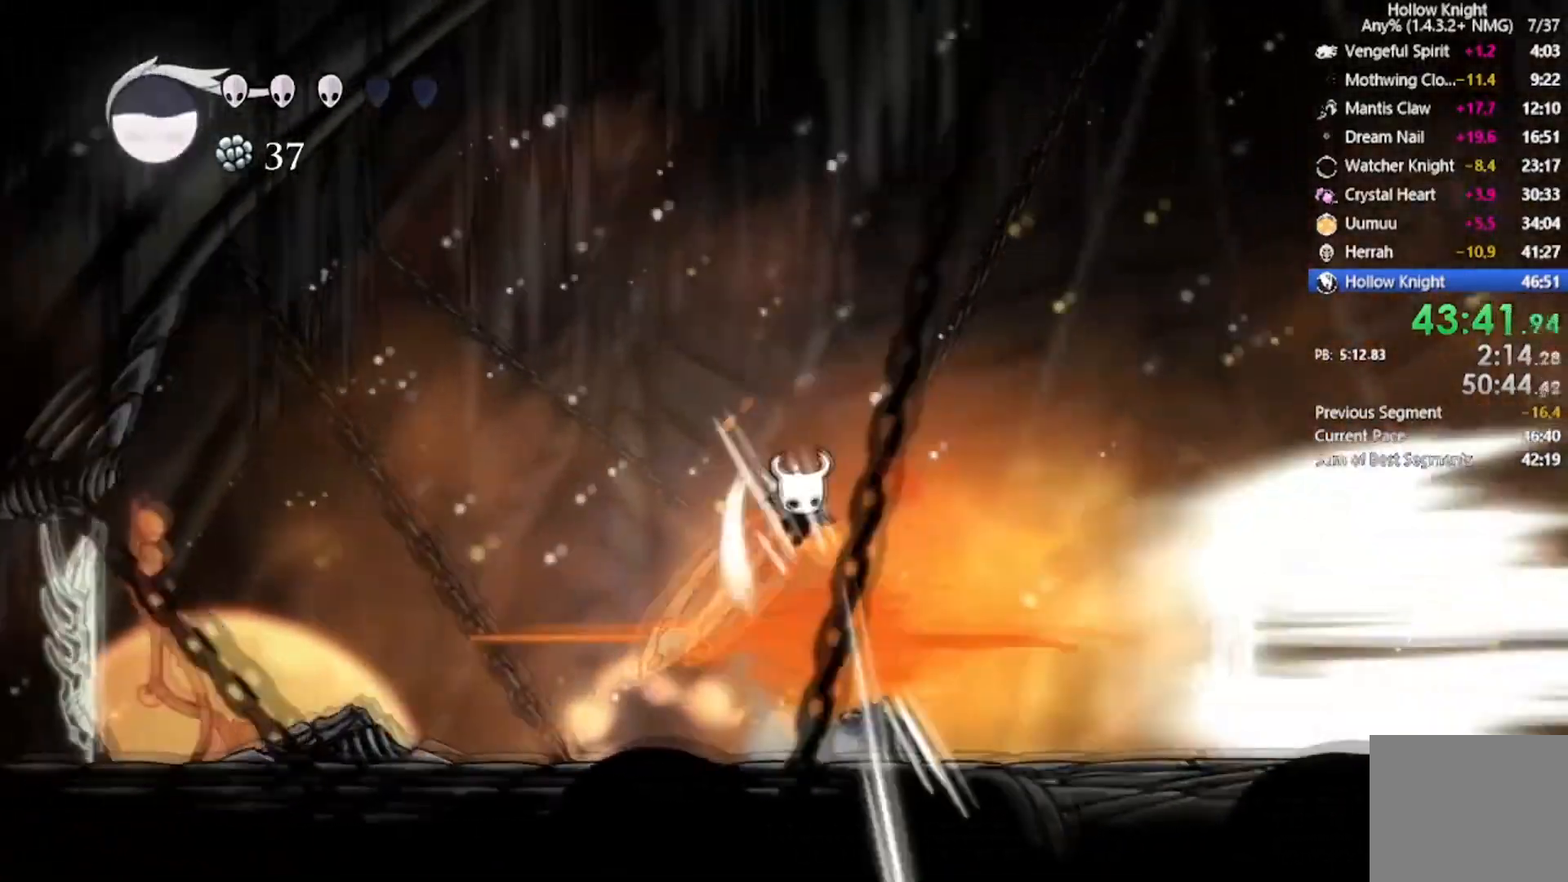
{"buttons": ["DPAD_LEFT"], "left_stick": "center", "events": [[67, "A", "up"], [133, "DPAD_UP", "down"], [133, "X", "up"], [267, "DPAD_LEFT", "down"], [267, "DPAD_RIGHT", "up"], [267, "DPAD_UP", "up"], [300, "DPAD_DOWN", "up"]]}
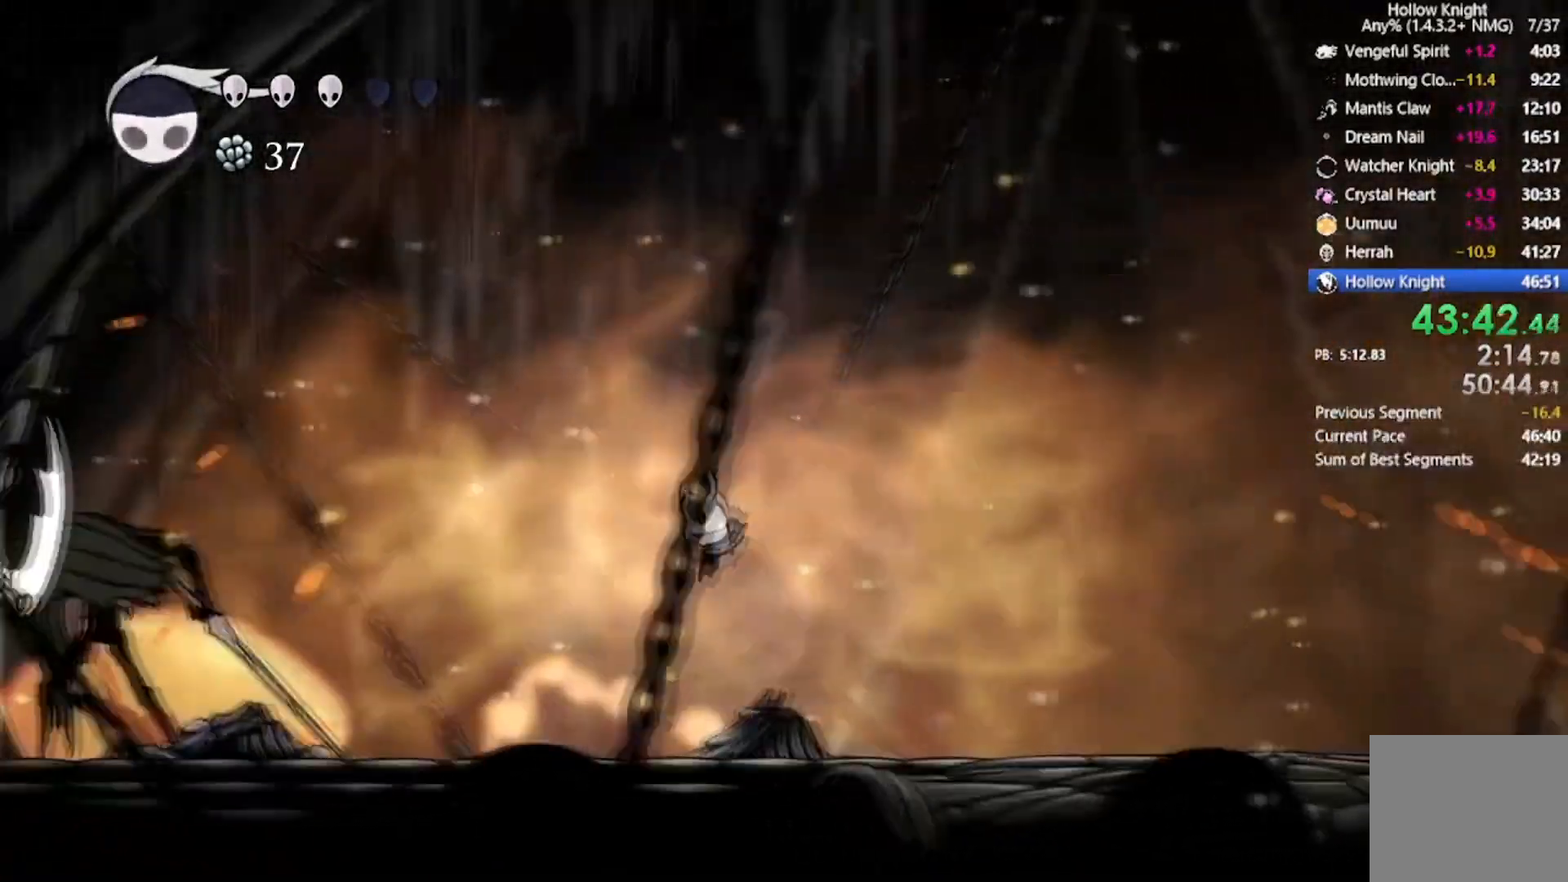
{"buttons": [], "left_stick": "center", "events": [[100, "Y", "down"], [201, "DPAD_LEFT", "up"], [334, "Y", "up"]]}
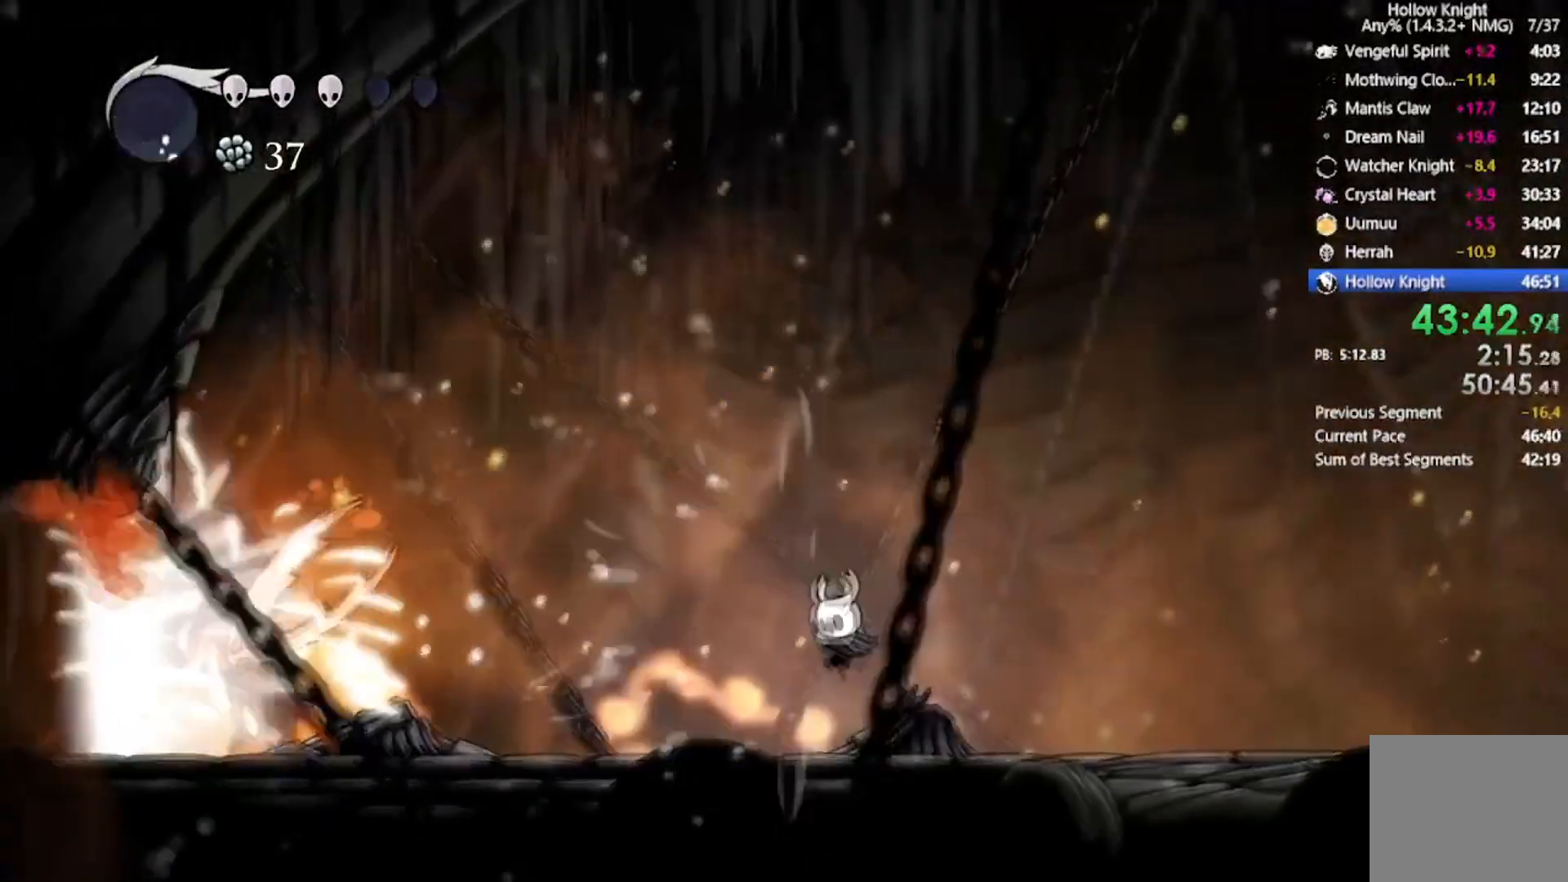
{"buttons": ["R2", "DPAD_DOWN", "DPAD_RIGHT"], "left_stick": "center", "events": [[33, "DPAD_RIGHT", "down"], [133, "DPAD_DOWN", "down"], [400, "R2", "down"]]}
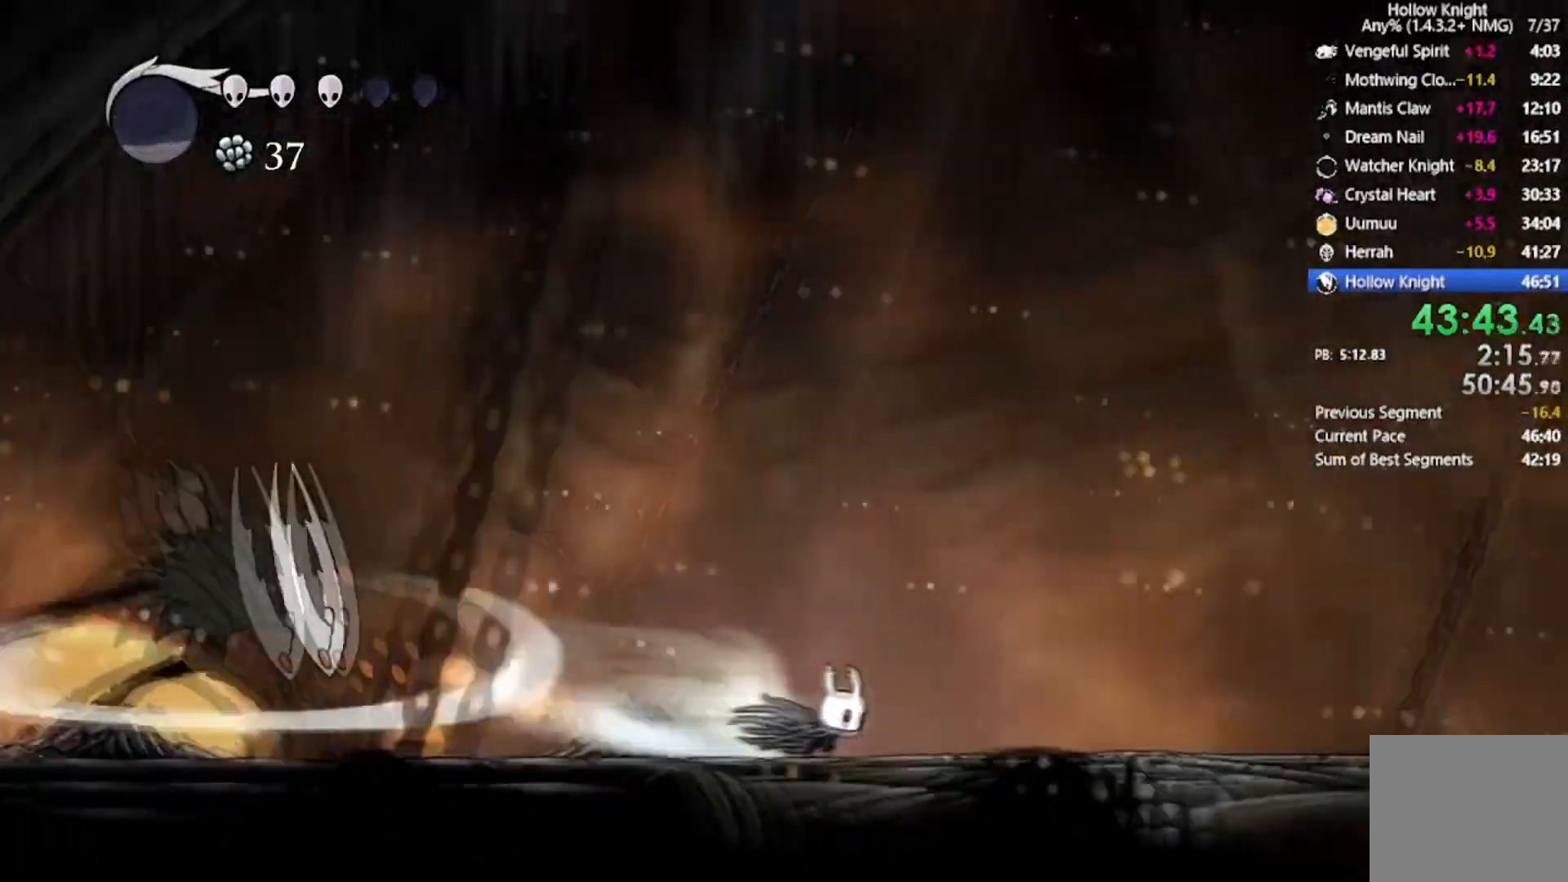
{"buttons": ["DPAD_LEFT"], "left_stick": "center", "events": [[167, "DPAD_DOWN", "up"], [167, "R2", "up"], [201, "DPAD_RIGHT", "up"], [467, "DPAD_LEFT", "down"]]}
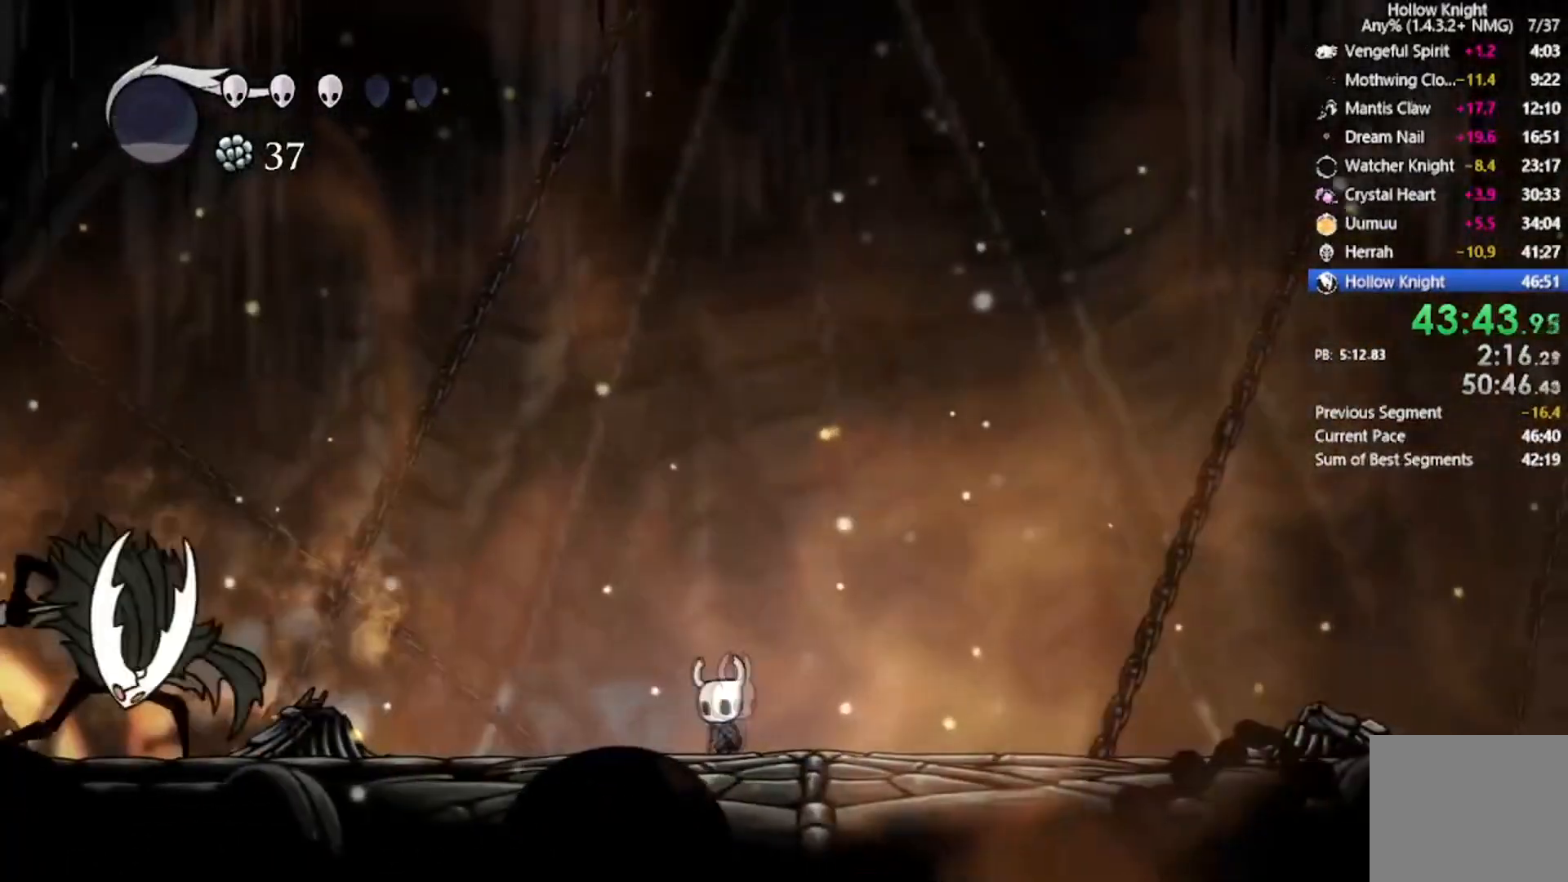
{"buttons": ["X", "DPAD_LEFT"], "left_stick": "center", "events": [[33, "R2", "down"], [300, "R2", "up"], [467, "X", "down"]]}
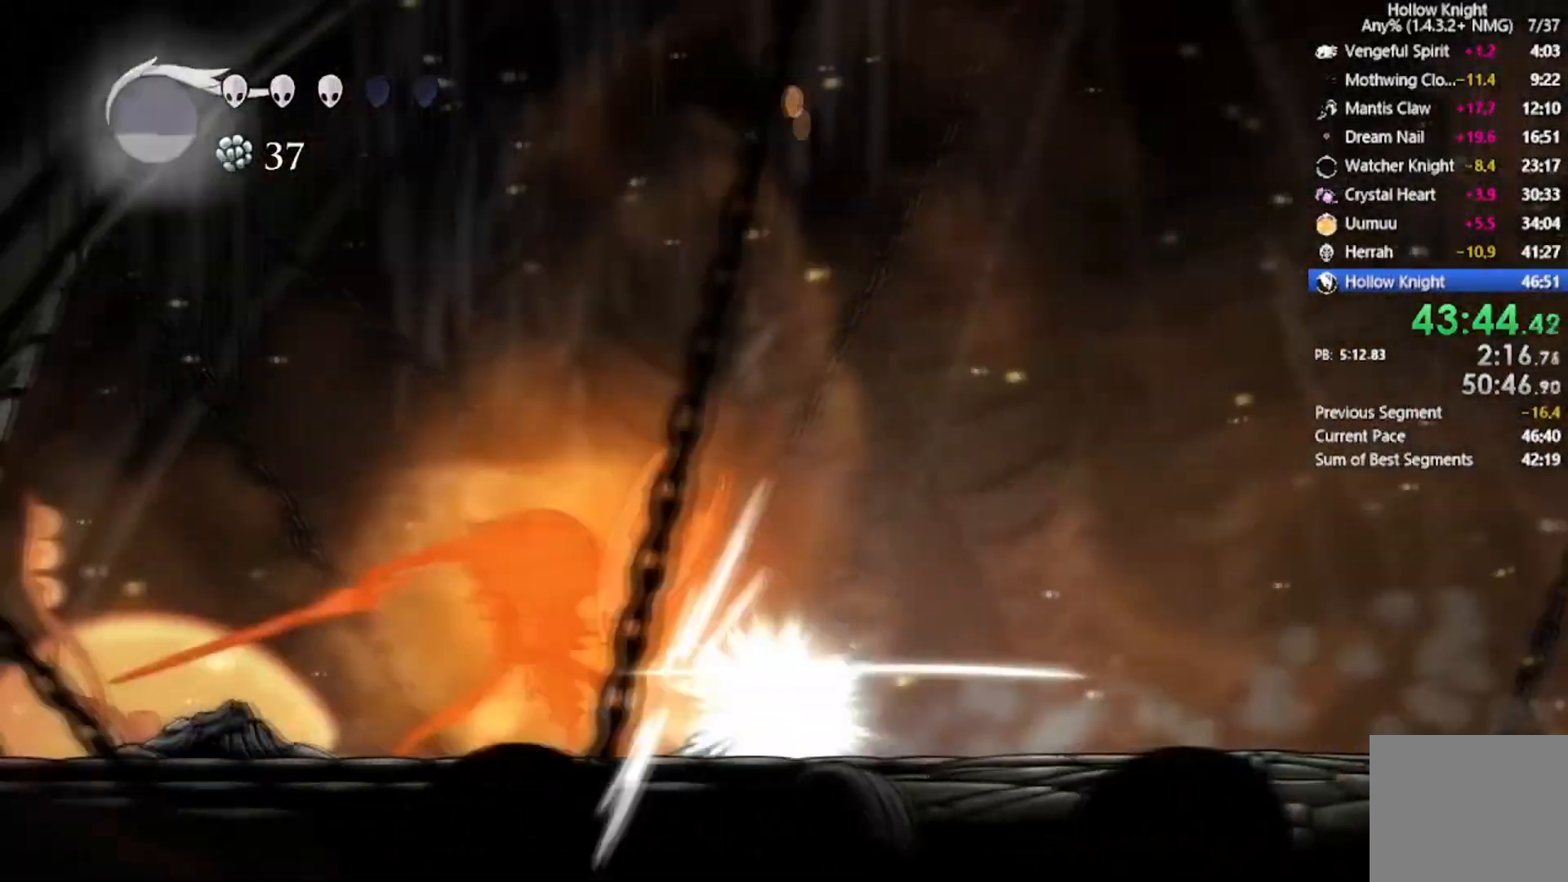
{"buttons": ["A", "DPAD_DOWN", "DPAD_RIGHT"], "left_stick": "center", "events": [[134, "DPAD_LEFT", "up"], [167, "X", "up"], [234, "DPAD_RIGHT", "down"], [301, "DPAD_DOWN", "down"], [367, "A", "down"]]}
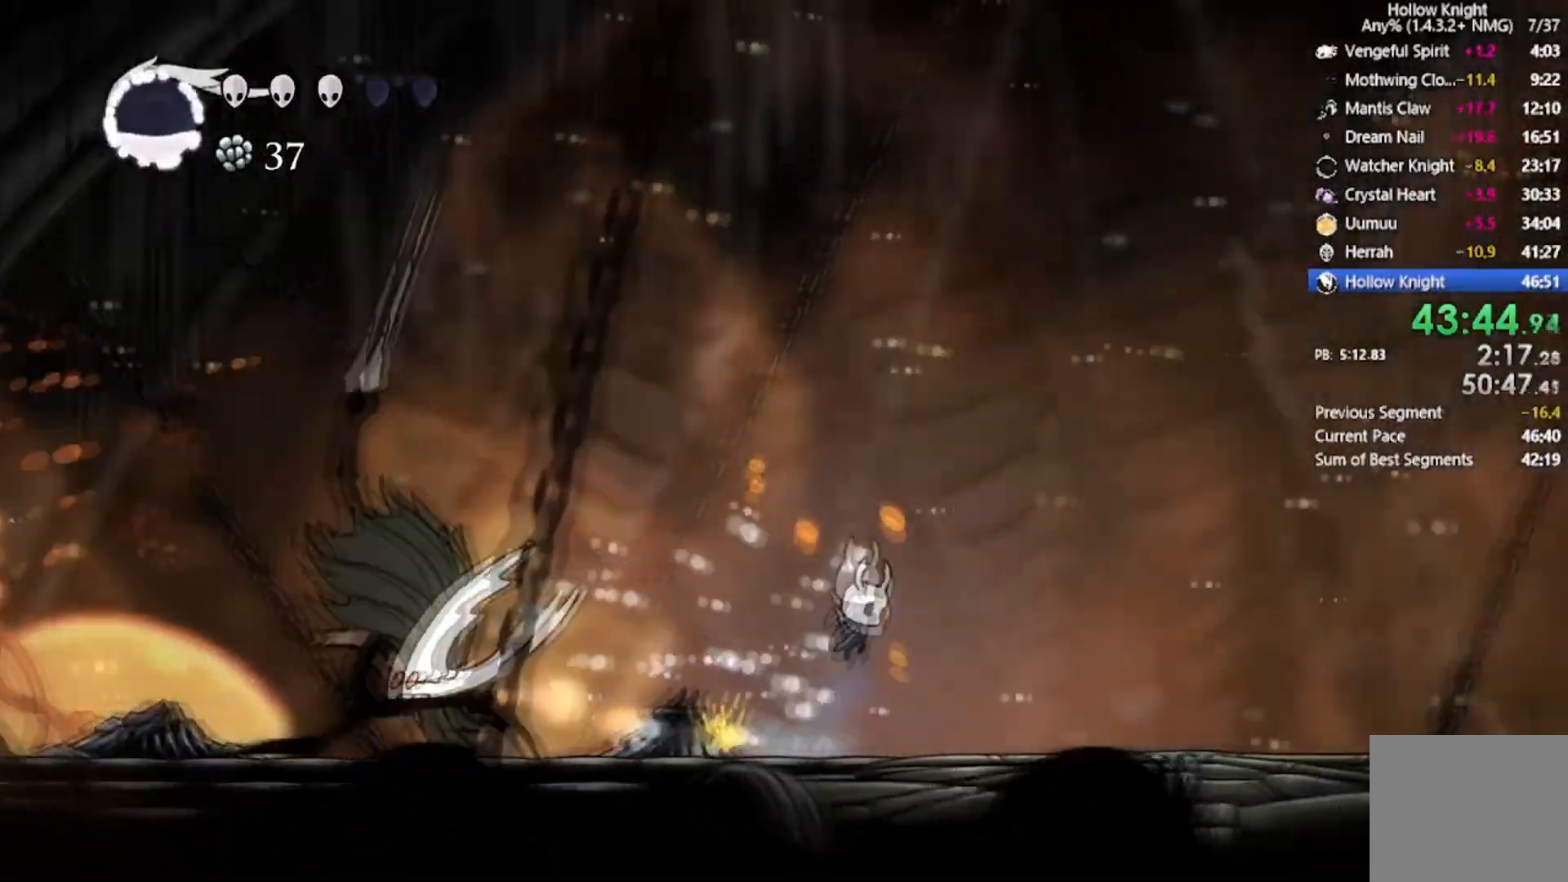
{"buttons": ["A", "X", "DPAD_DOWN", "DPAD_LEFT"], "left_stick": "center", "events": [[167, "DPAD_LEFT", "down"], [167, "DPAD_RIGHT", "up"], [167, "X", "down"]]}
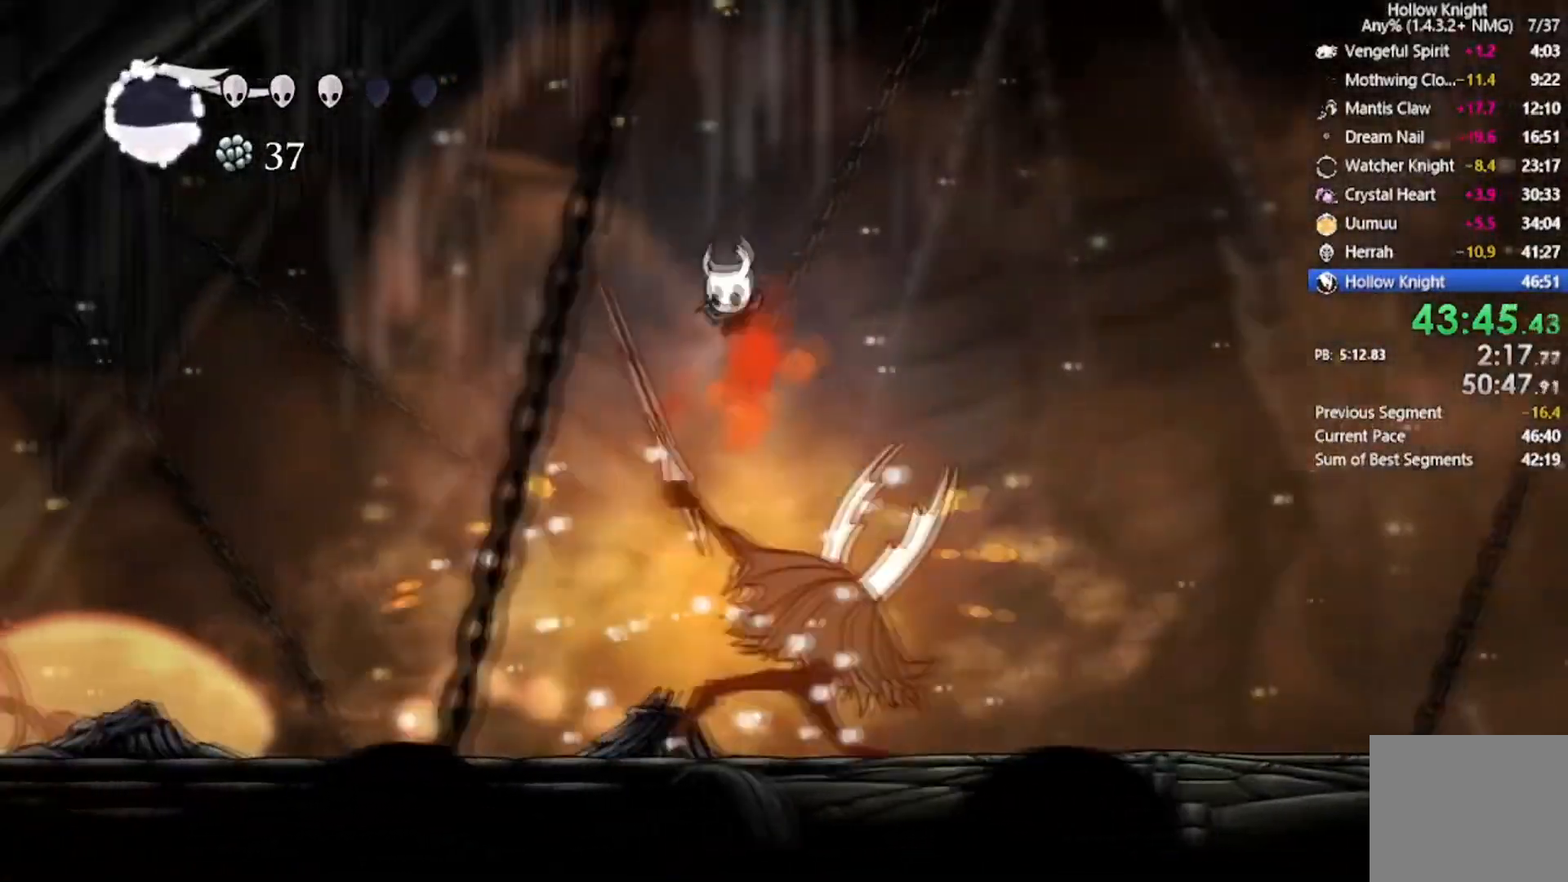
{"buttons": ["X"], "left_stick": "center", "events": [[67, "A", "up"], [67, "X", "up"], [234, "DPAD_LEFT", "up"], [234, "DPAD_RIGHT", "down"], [234, "DPAD_UP", "down"], [267, "DPAD_DOWN", "up"], [267, "DPAD_UP", "up"], [434, "DPAD_RIGHT", "up"], [434, "X", "down"]]}
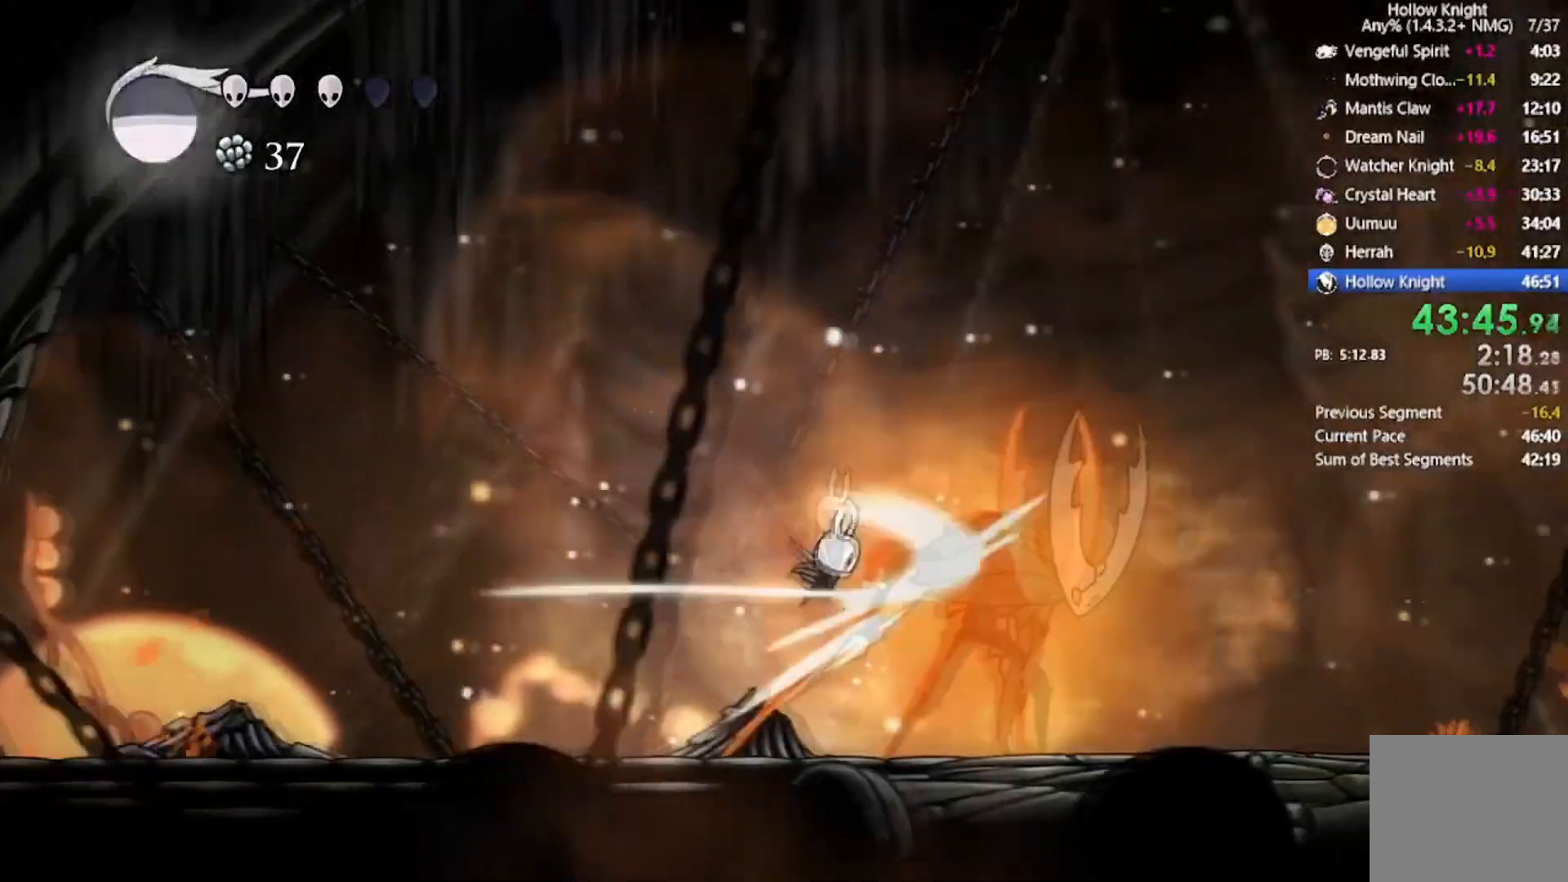
{"buttons": [], "left_stick": "center", "events": [[133, "X", "up"], [233, "DPAD_RIGHT", "down"], [333, "X", "down"], [367, "DPAD_RIGHT", "up"], [500, "X", "up"]]}
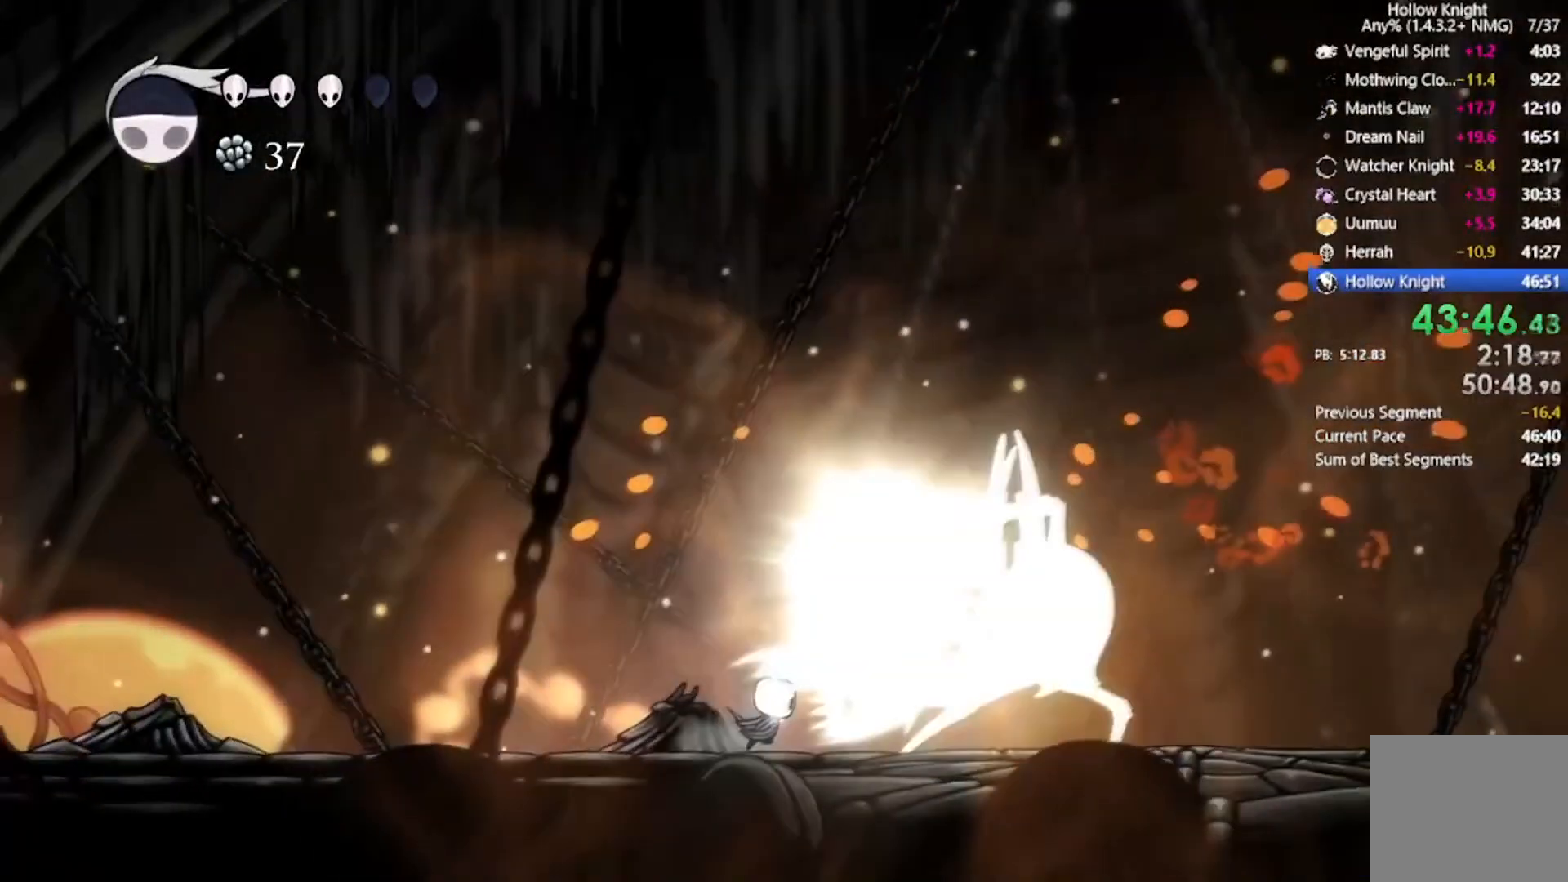
{"buttons": ["A", "DPAD_DOWN", "DPAD_LEFT"], "left_stick": "center", "events": [[167, "DPAD_LEFT", "down"], [200, "DPAD_DOWN", "down"], [267, "A", "down"]]}